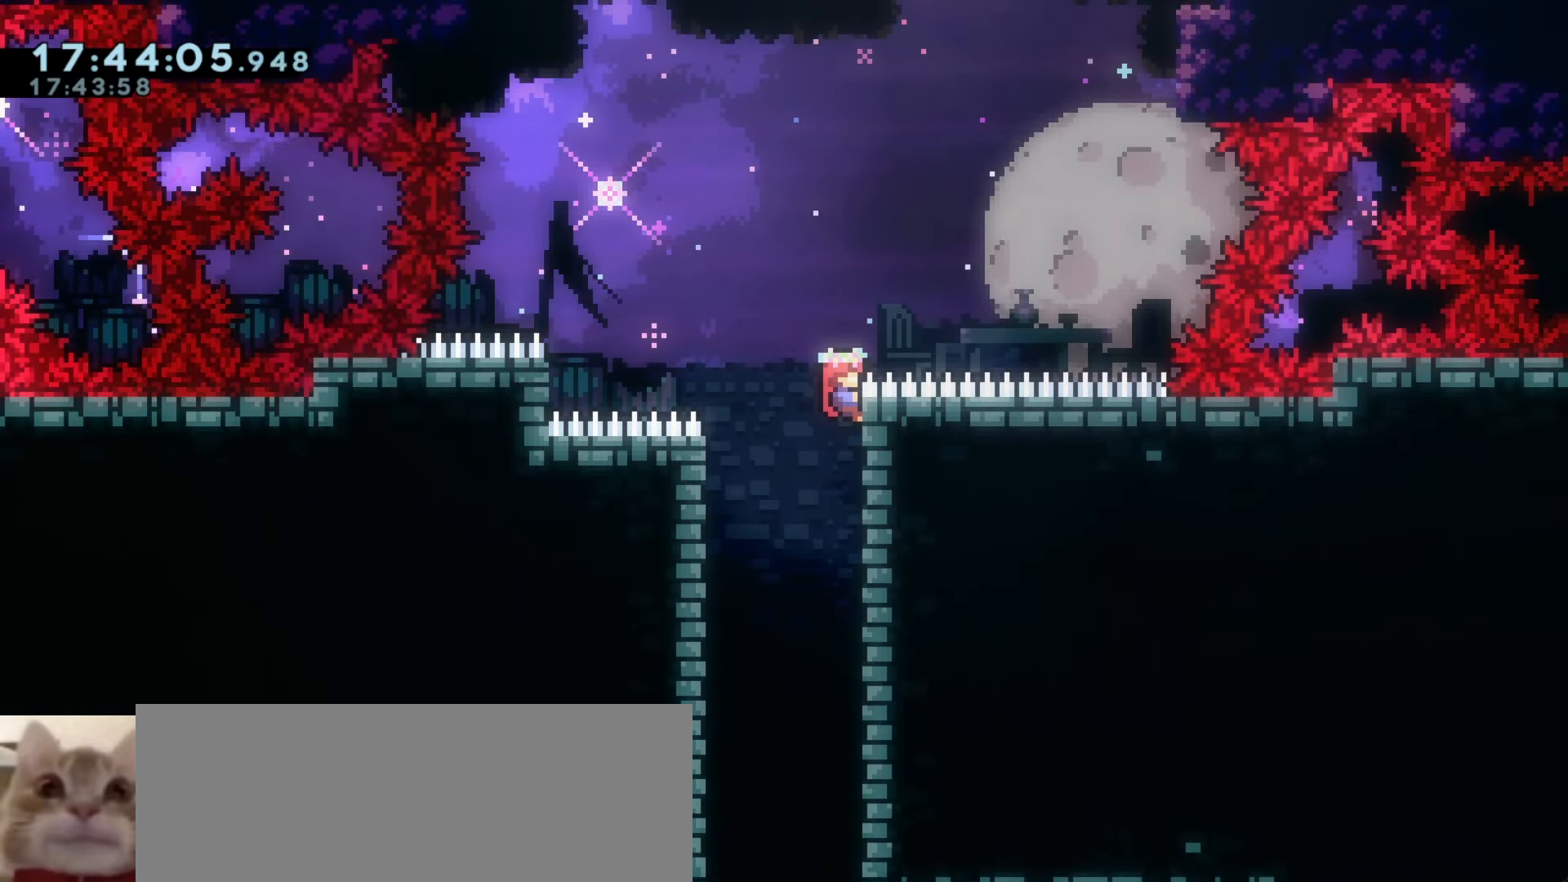
Gameplay with keyboard; each line is a JSON object with the keys held at the frame after it. "events" lists presses ("down") and releases ("up") of "a", "d", "dash", "demo", "grab", "j1", "j2", "s" and "w" between this image and that frame as [ms after this image, input, new state], when the widget could be followed in between. No other keys are recorded. Mouse input is not recorded. Key names are as the overlay labels them; some are game actions (e.g. jump) rather than physical keys.
{"keys": ["d", "dash", "grab", "w"], "events": [[17, "w", "up"], [83, "j1", "down"], [100, "d", "down"], [433, "dash", "down"], [450, "j1", "up"], [450, "w", "down"]]}
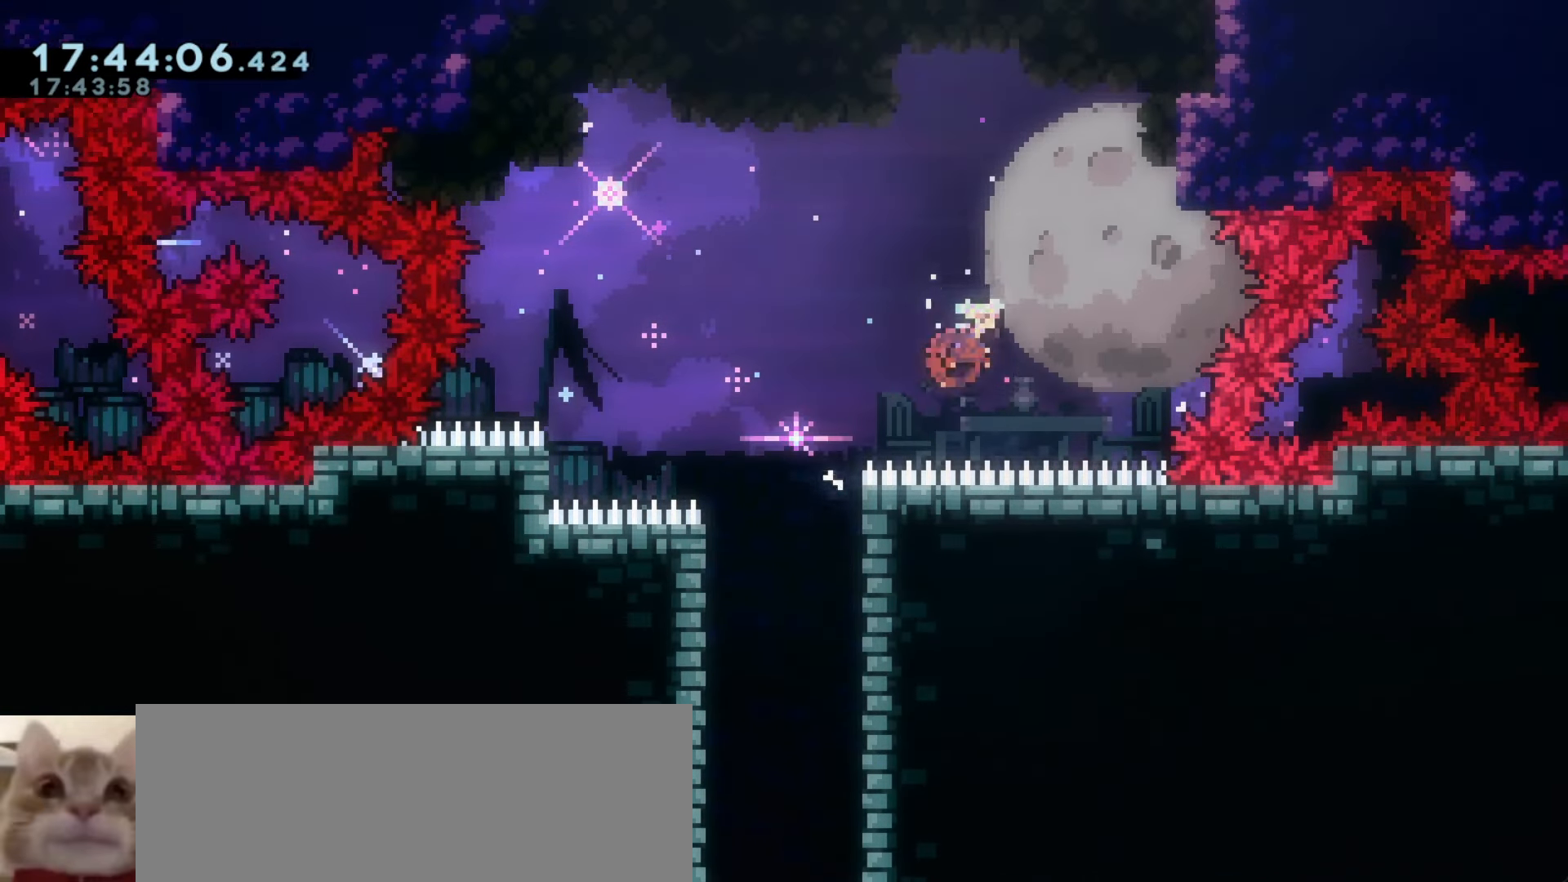
{"keys": ["d", "grab", "j1"], "events": [[150, "w", "up"], [167, "dash", "up"], [300, "j1", "down"], [417, "j1", "up"], [467, "j1", "down"]]}
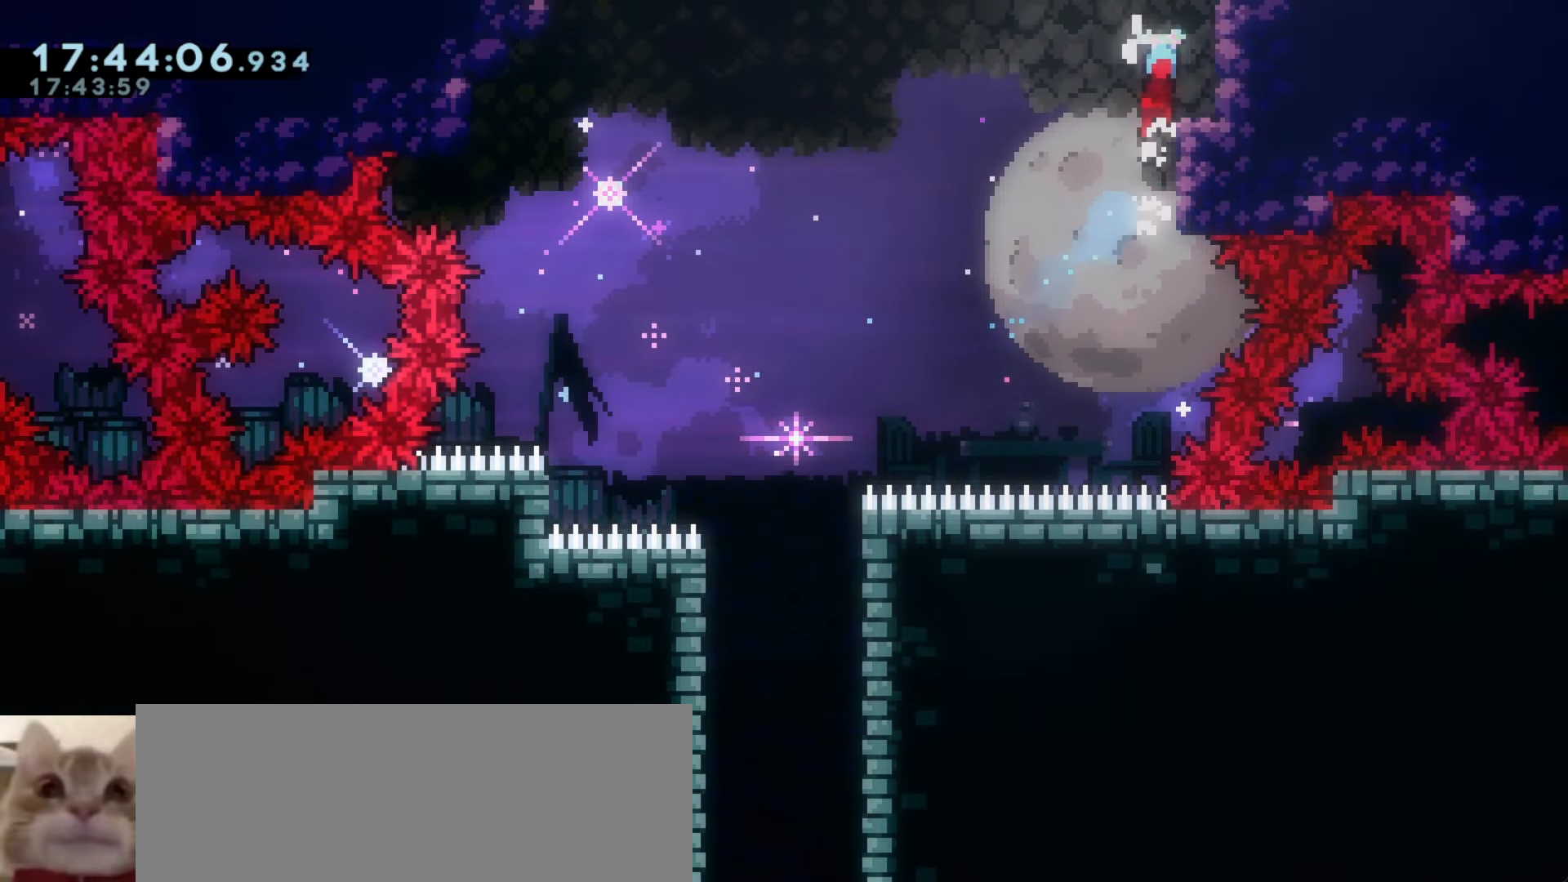
{"keys": [], "events": [[183, "grab", "up"], [183, "j1", "up"], [200, "d", "up"]]}
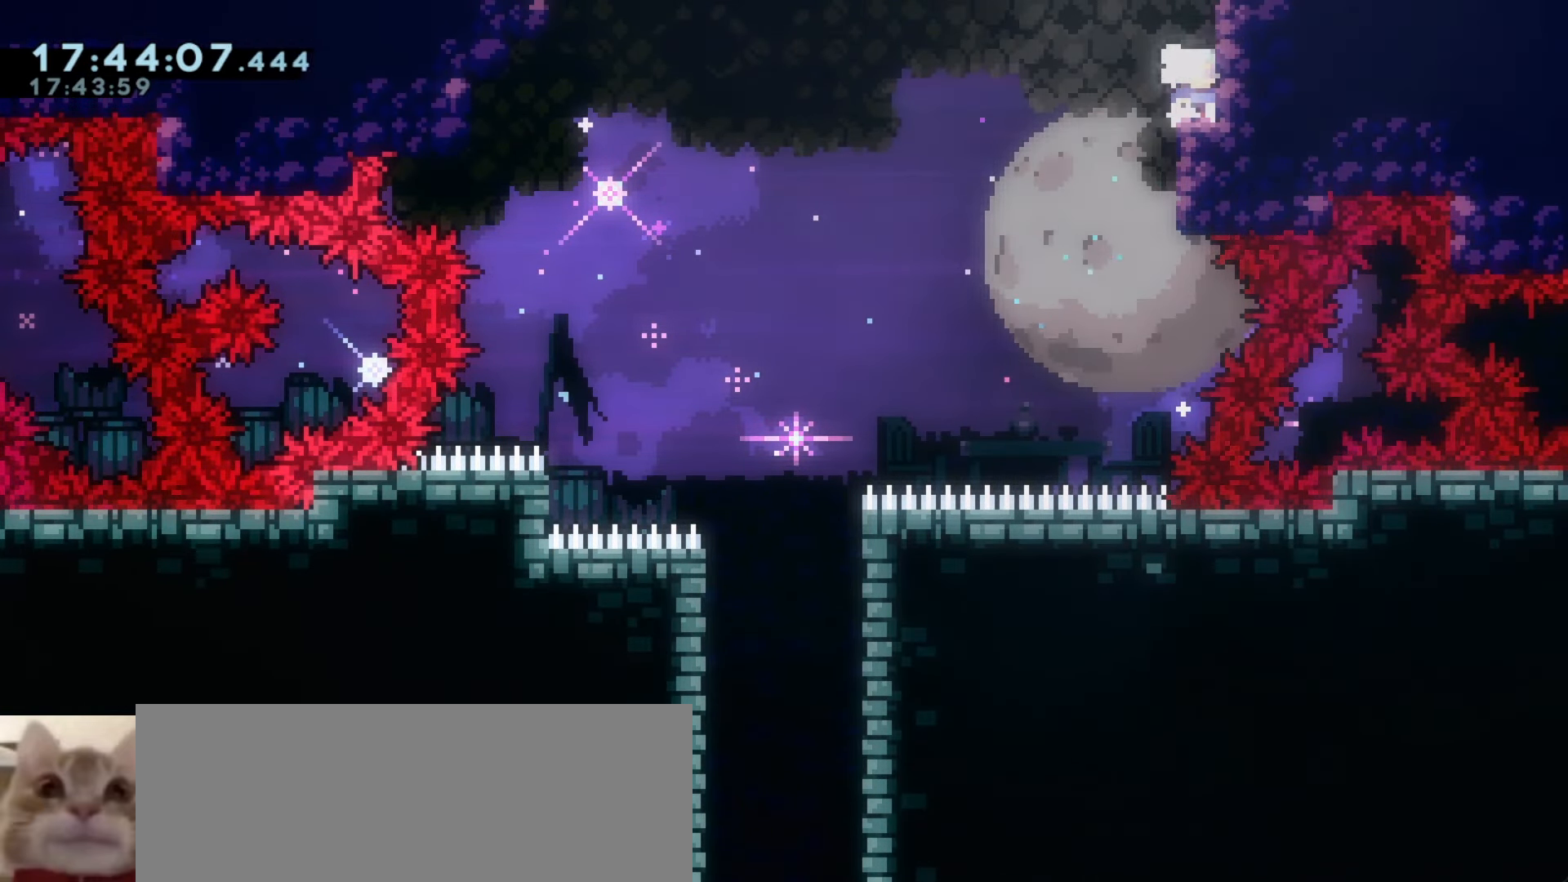
{"keys": ["a", "j1"], "events": [[283, "a", "down"], [283, "j1", "down"]]}
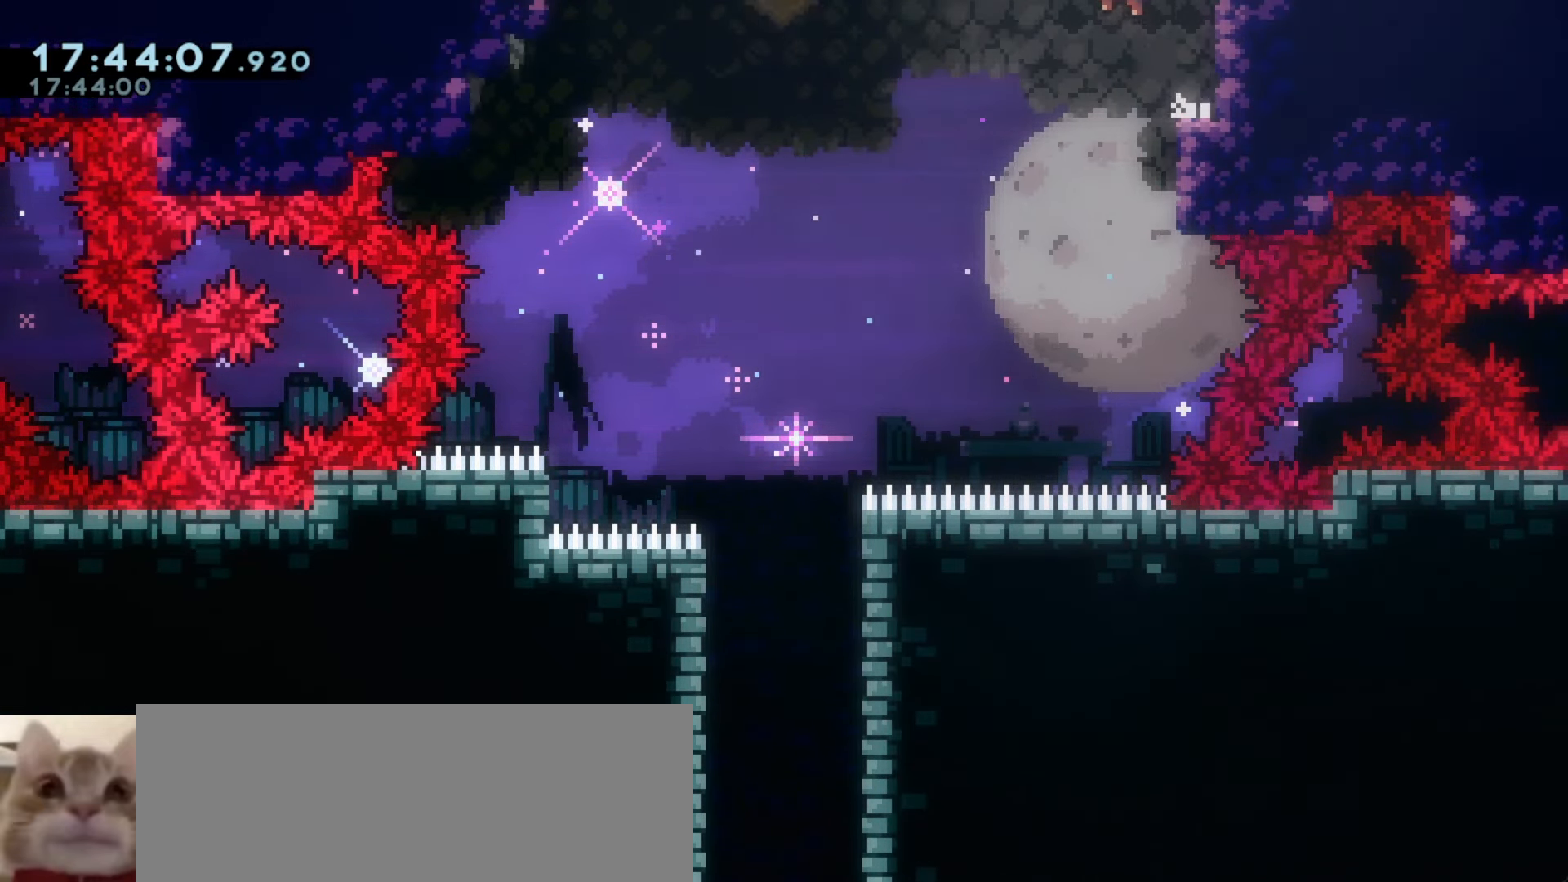
{"keys": ["a", "j1"], "events": []}
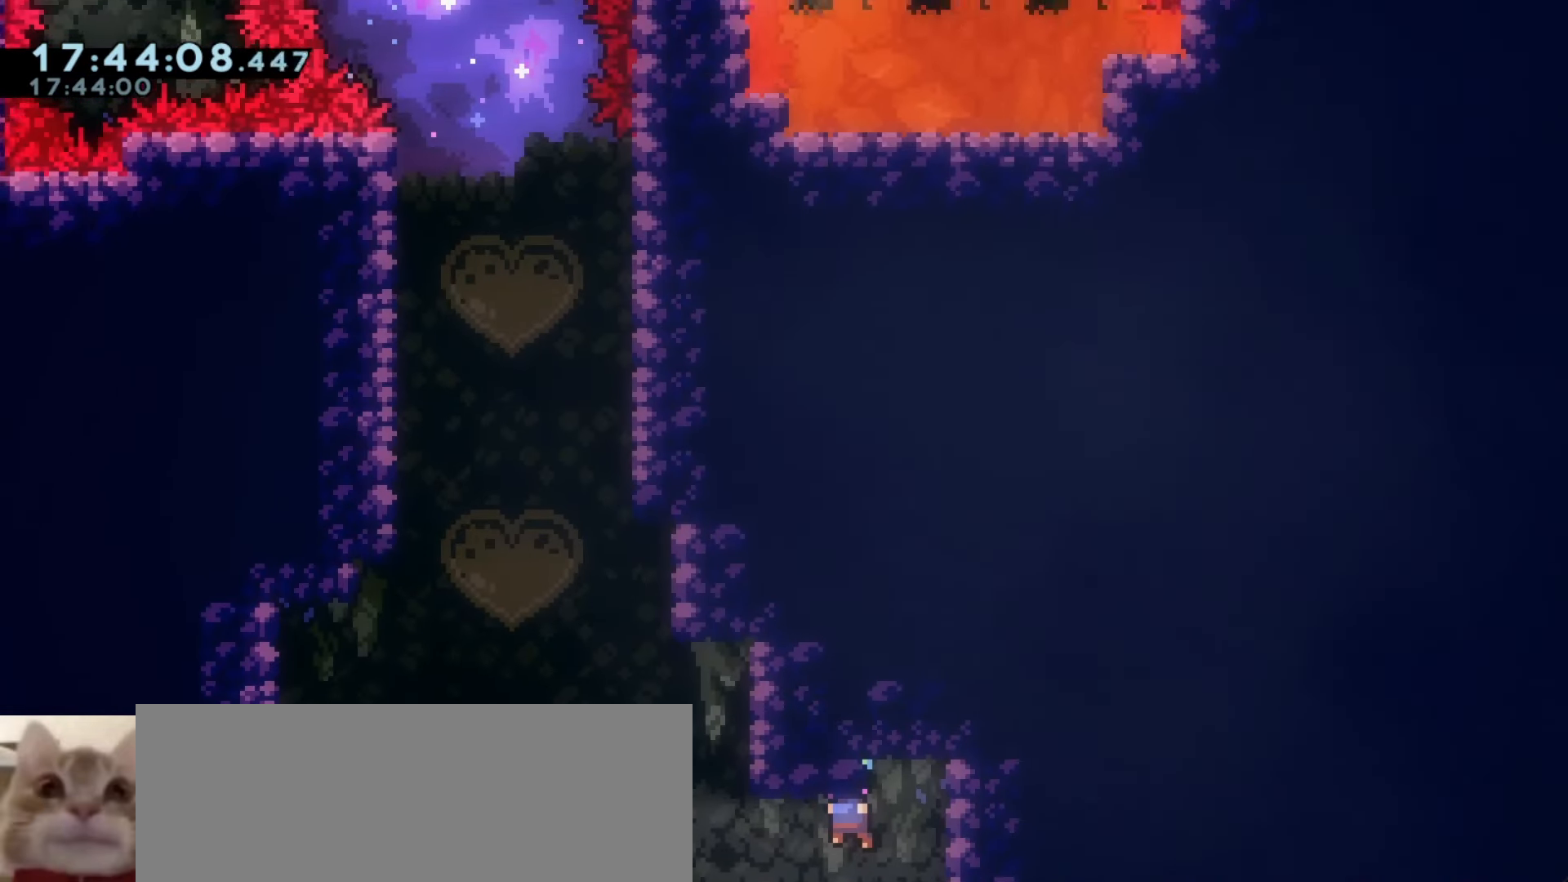
{"keys": [], "events": [[217, "j1", "up"], [250, "demo", "down"], [417, "demo", "up"], [483, "a", "up"]]}
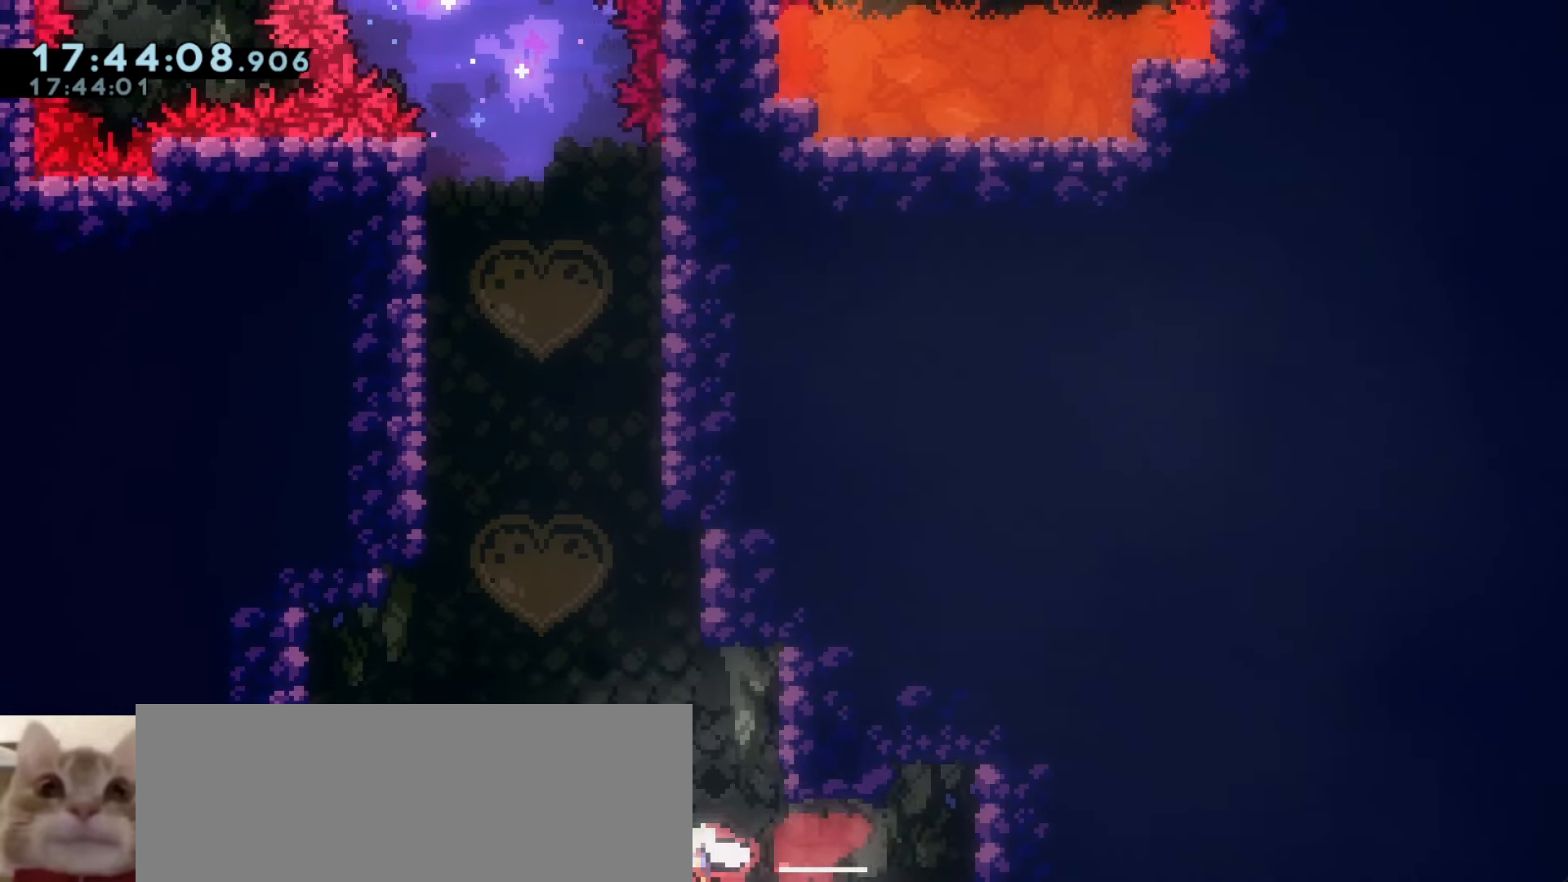
{"keys": ["d", "grab"], "events": [[17, "w", "down"], [33, "dash", "down"], [200, "w", "up"], [217, "d", "down"], [233, "dash", "up"], [250, "grab", "down"]]}
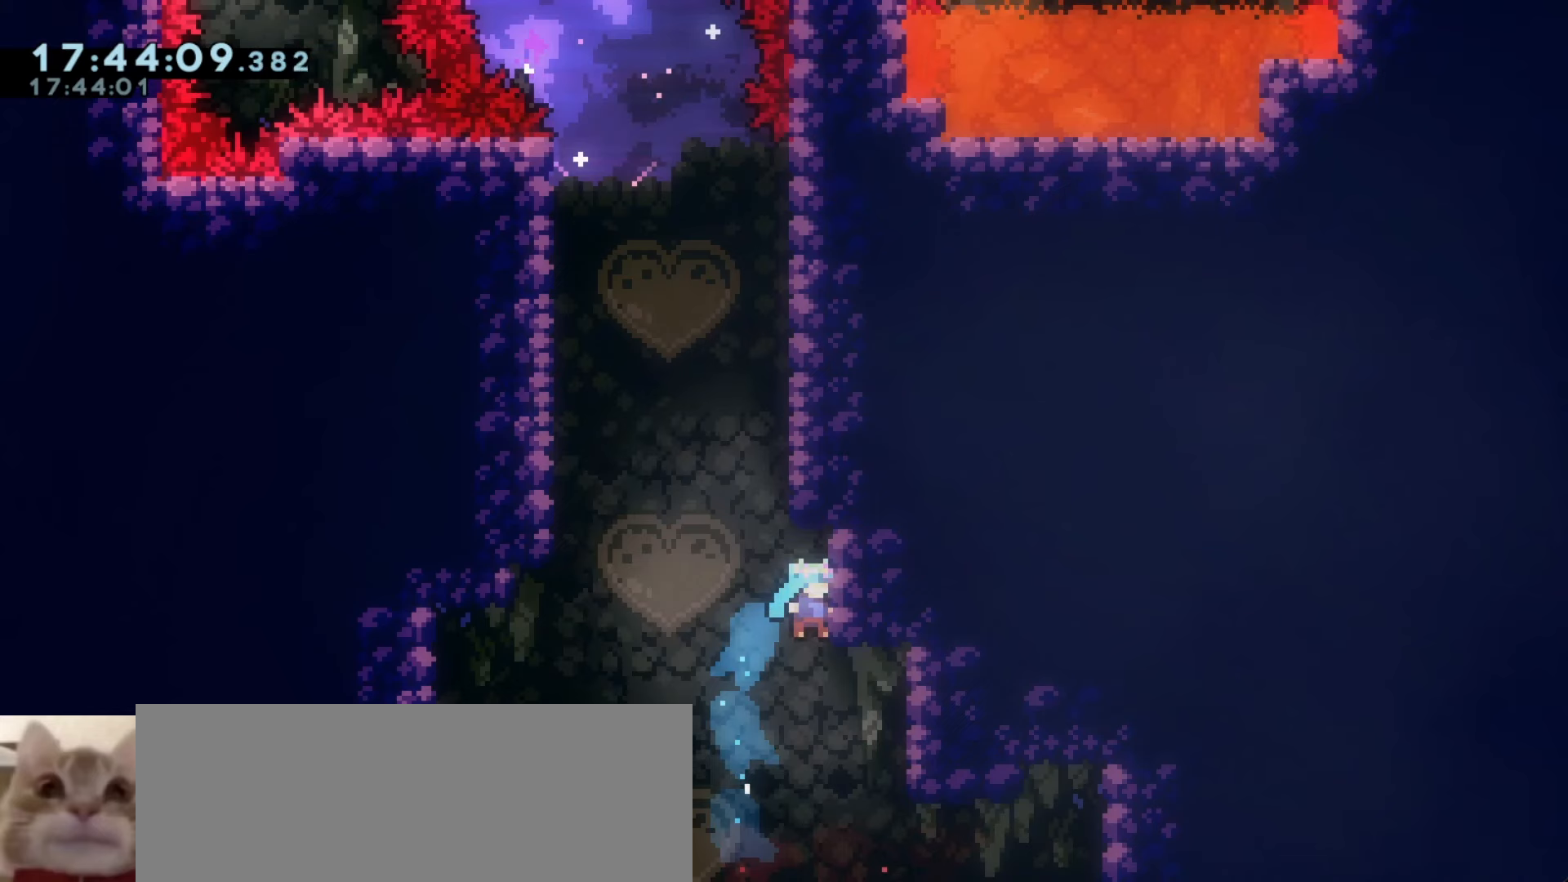
{"keys": ["d", "grab", "j1"], "events": [[100, "d", "up"], [117, "w", "down"], [283, "grab", "up"], [283, "w", "up"], [333, "j1", "down"], [433, "d", "down"], [483, "grab", "down"]]}
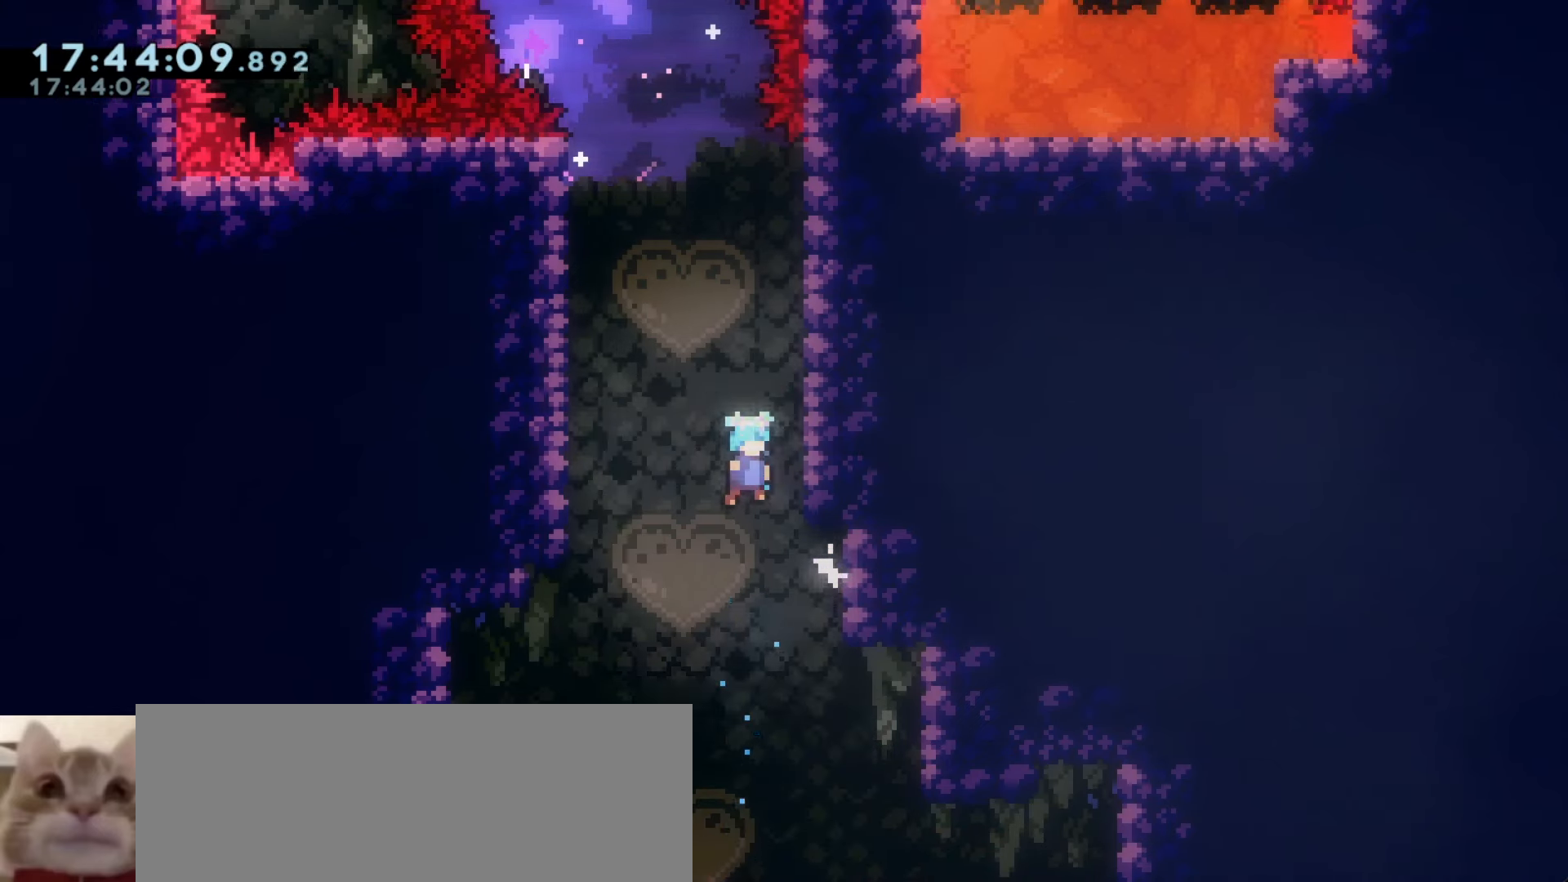
{"keys": ["grab"], "events": [[217, "j1", "up"], [267, "d", "up"]]}
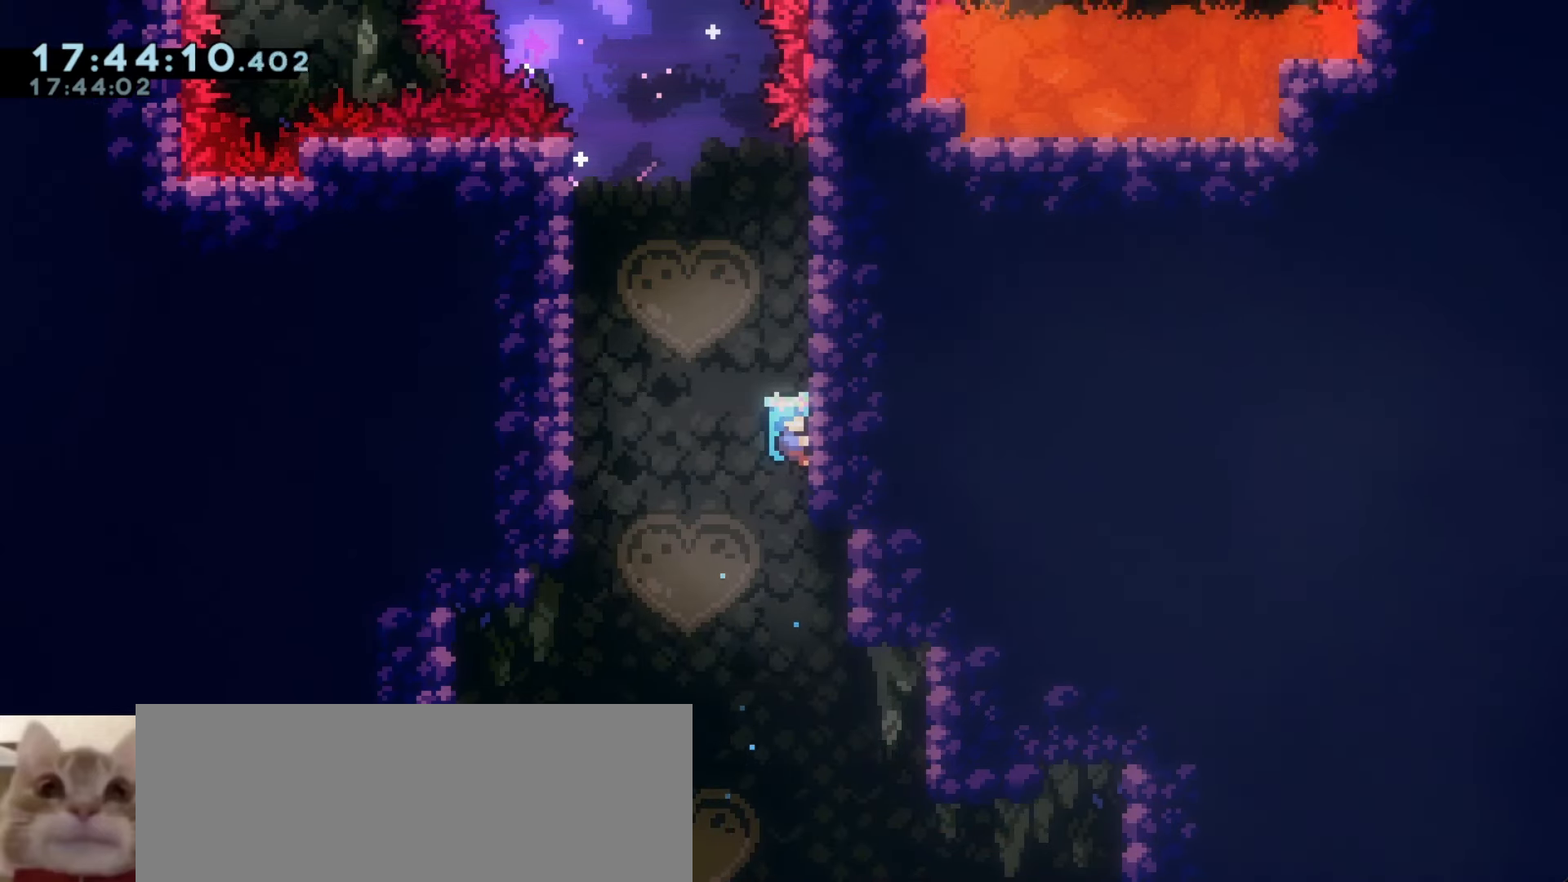
{"keys": ["grab", "j1"], "events": [[217, "j1", "down"], [417, "j1", "up"], [467, "j1", "down"]]}
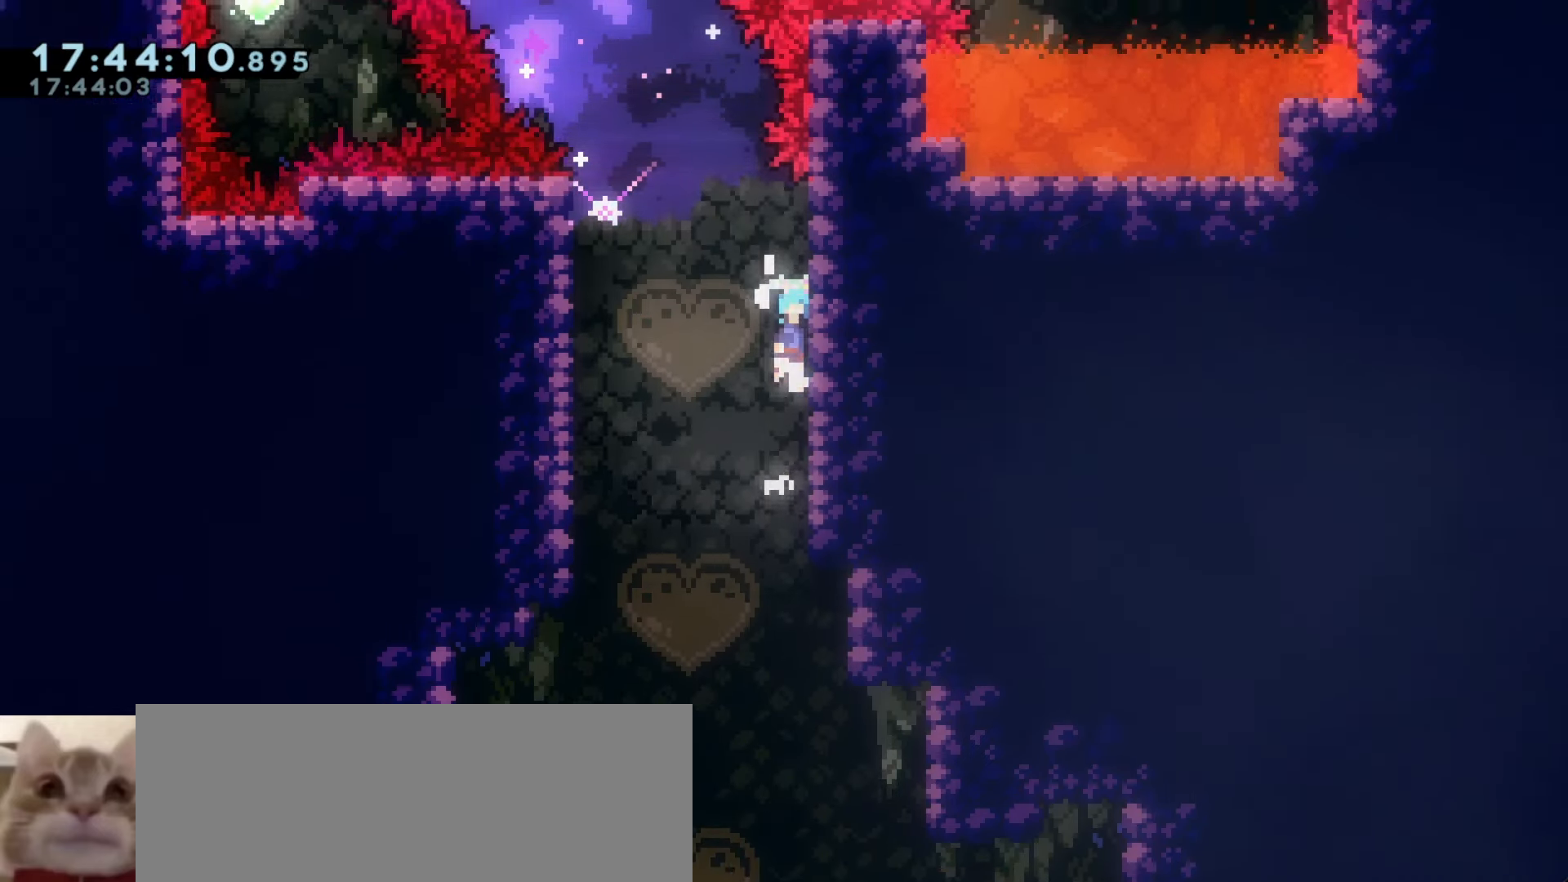
{"keys": [], "events": [[133, "j1", "up"], [183, "j1", "down"], [467, "j1", "up"], [483, "grab", "up"]]}
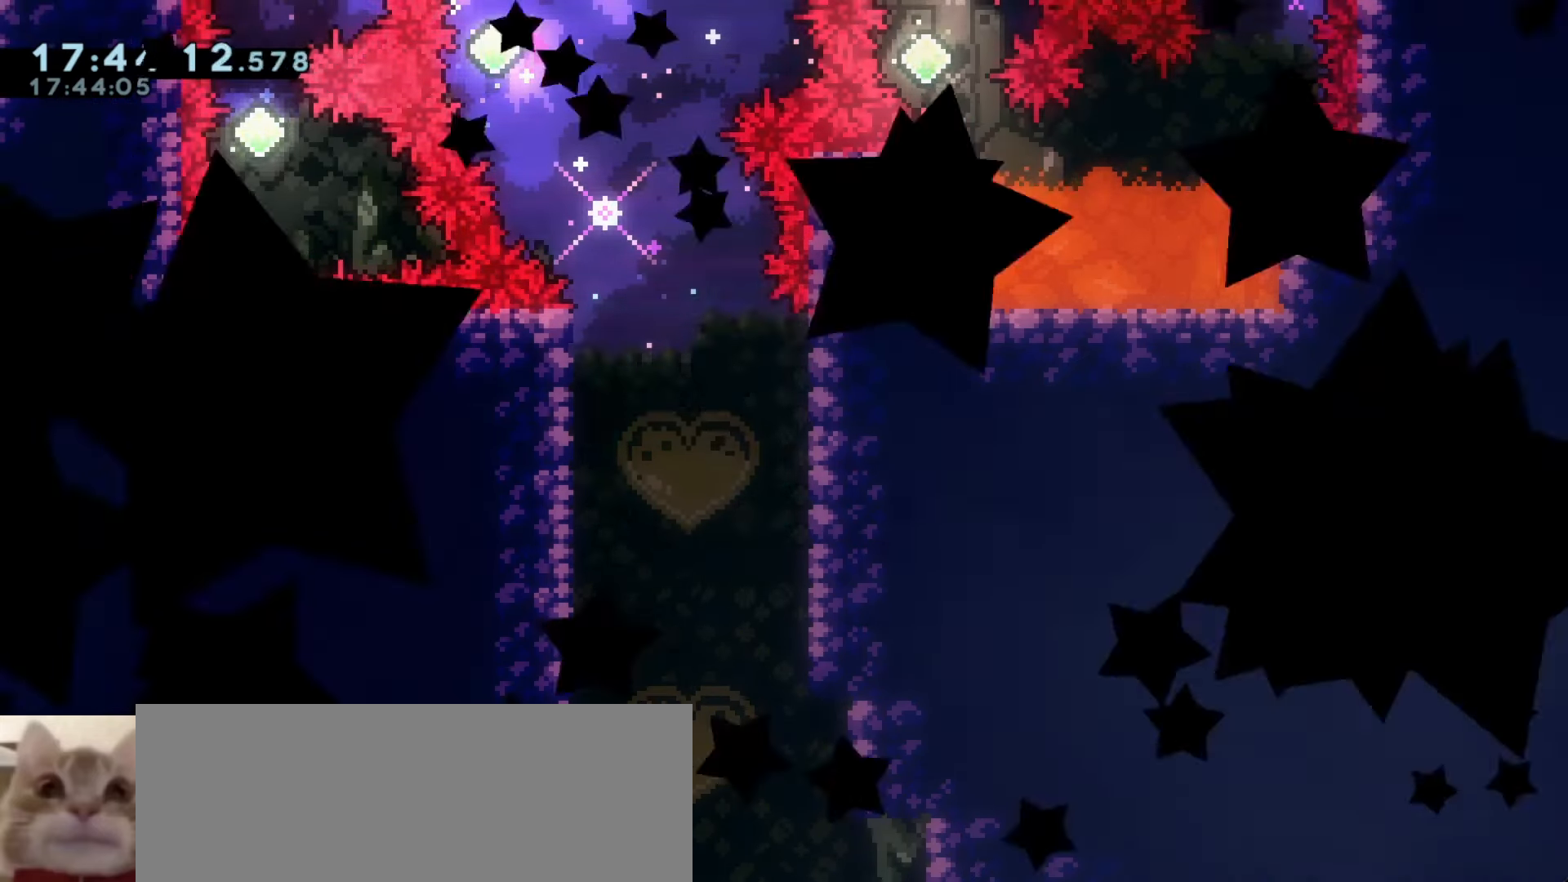
{"keys": [], "events": []}
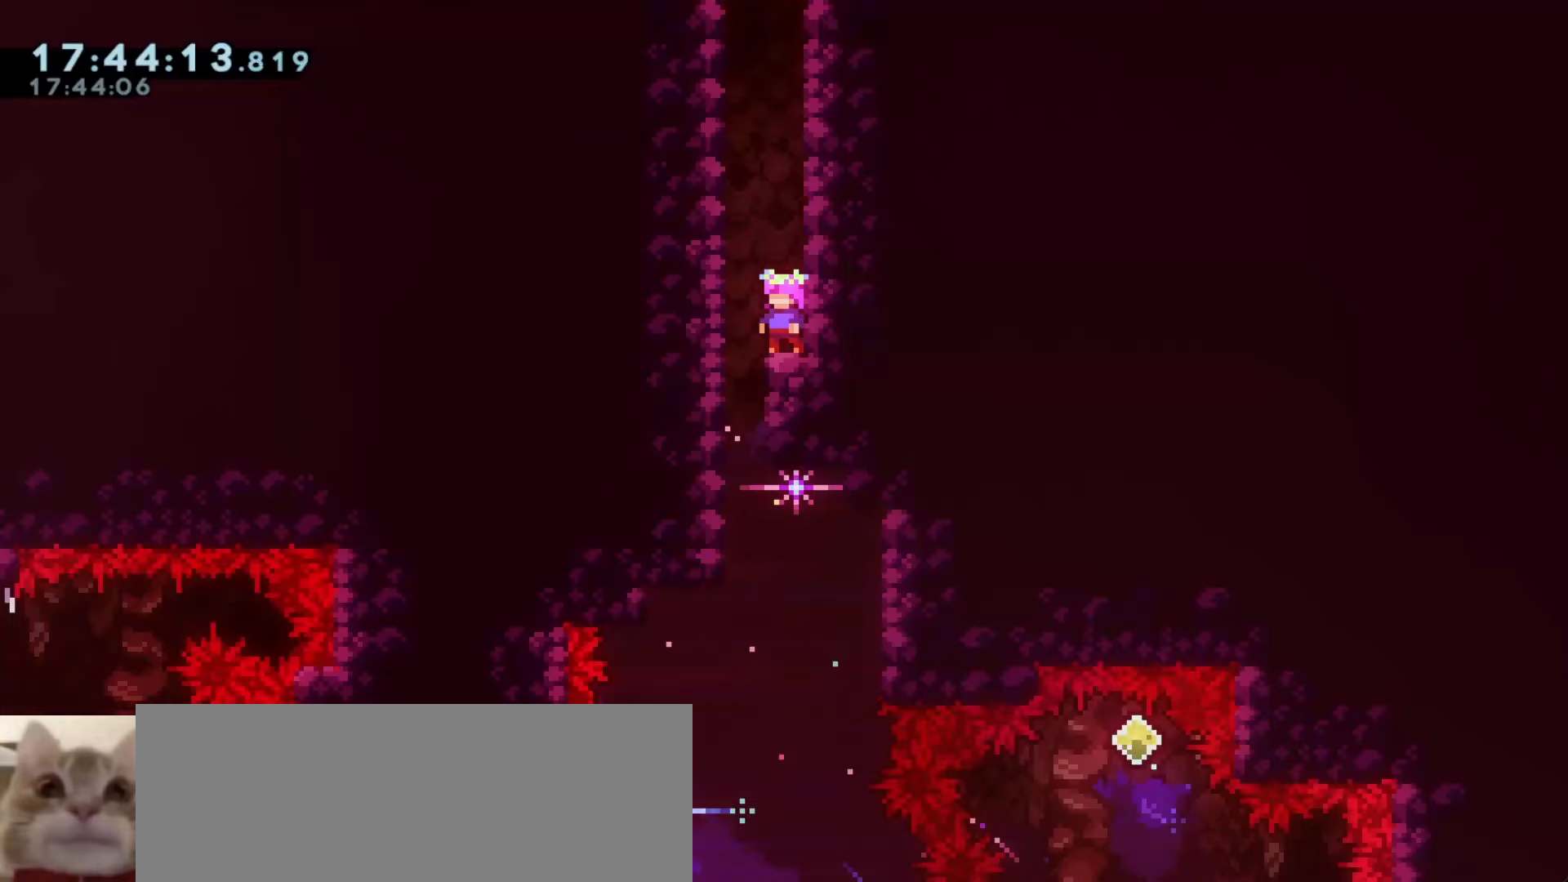
{"keys": ["s"], "events": [[433, "s", "down"]]}
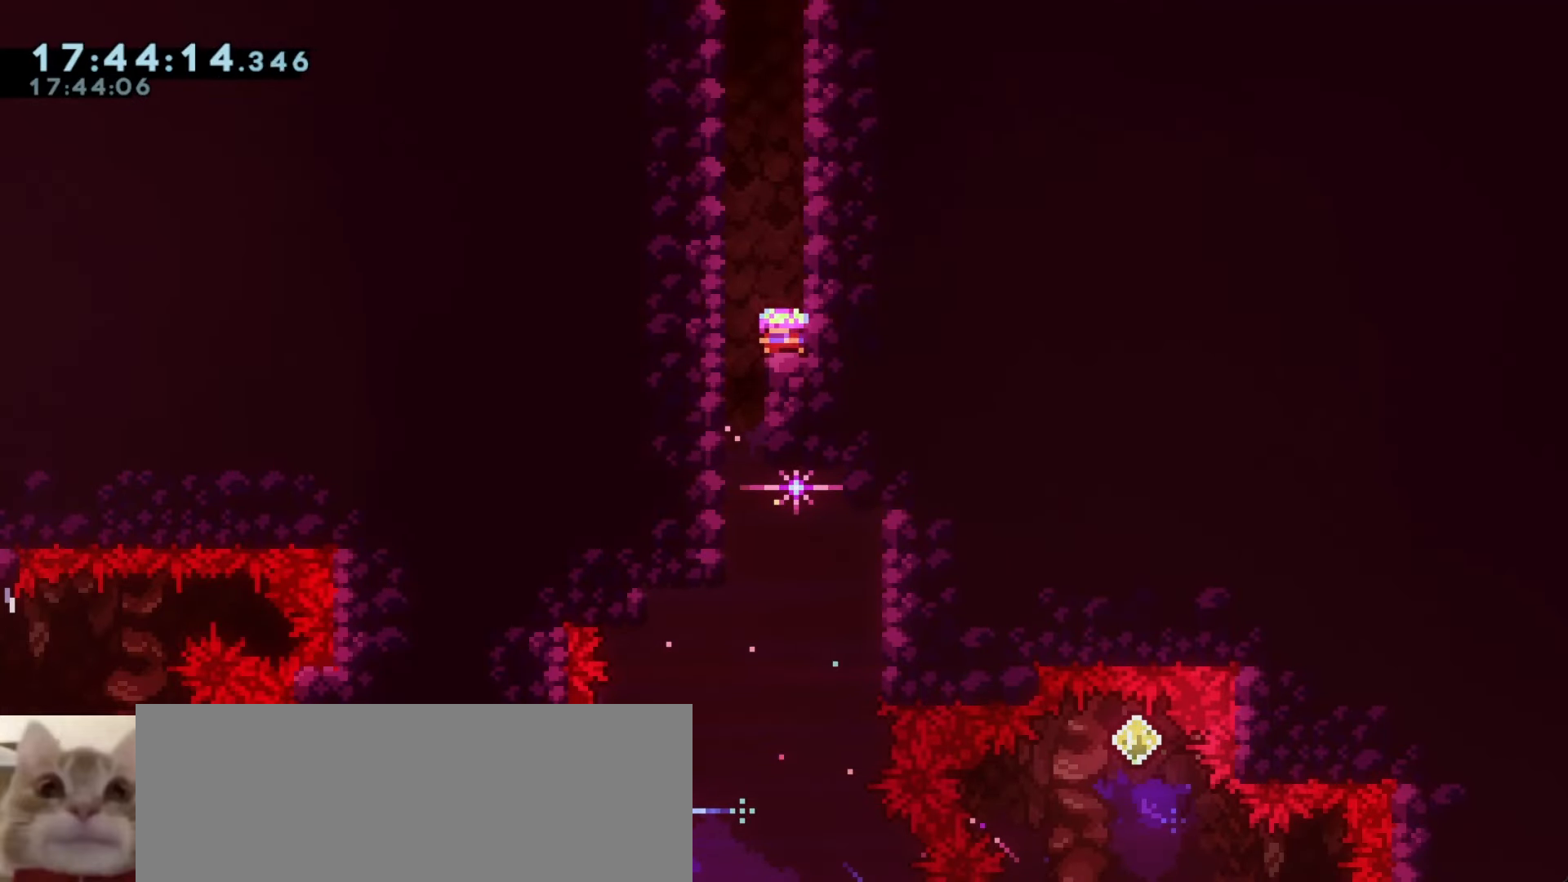
{"keys": [], "events": [[17, "s", "up"], [83, "s", "down"], [150, "s", "up"], [233, "s", "down"], [283, "s", "up"], [383, "s", "down"], [450, "s", "up"]]}
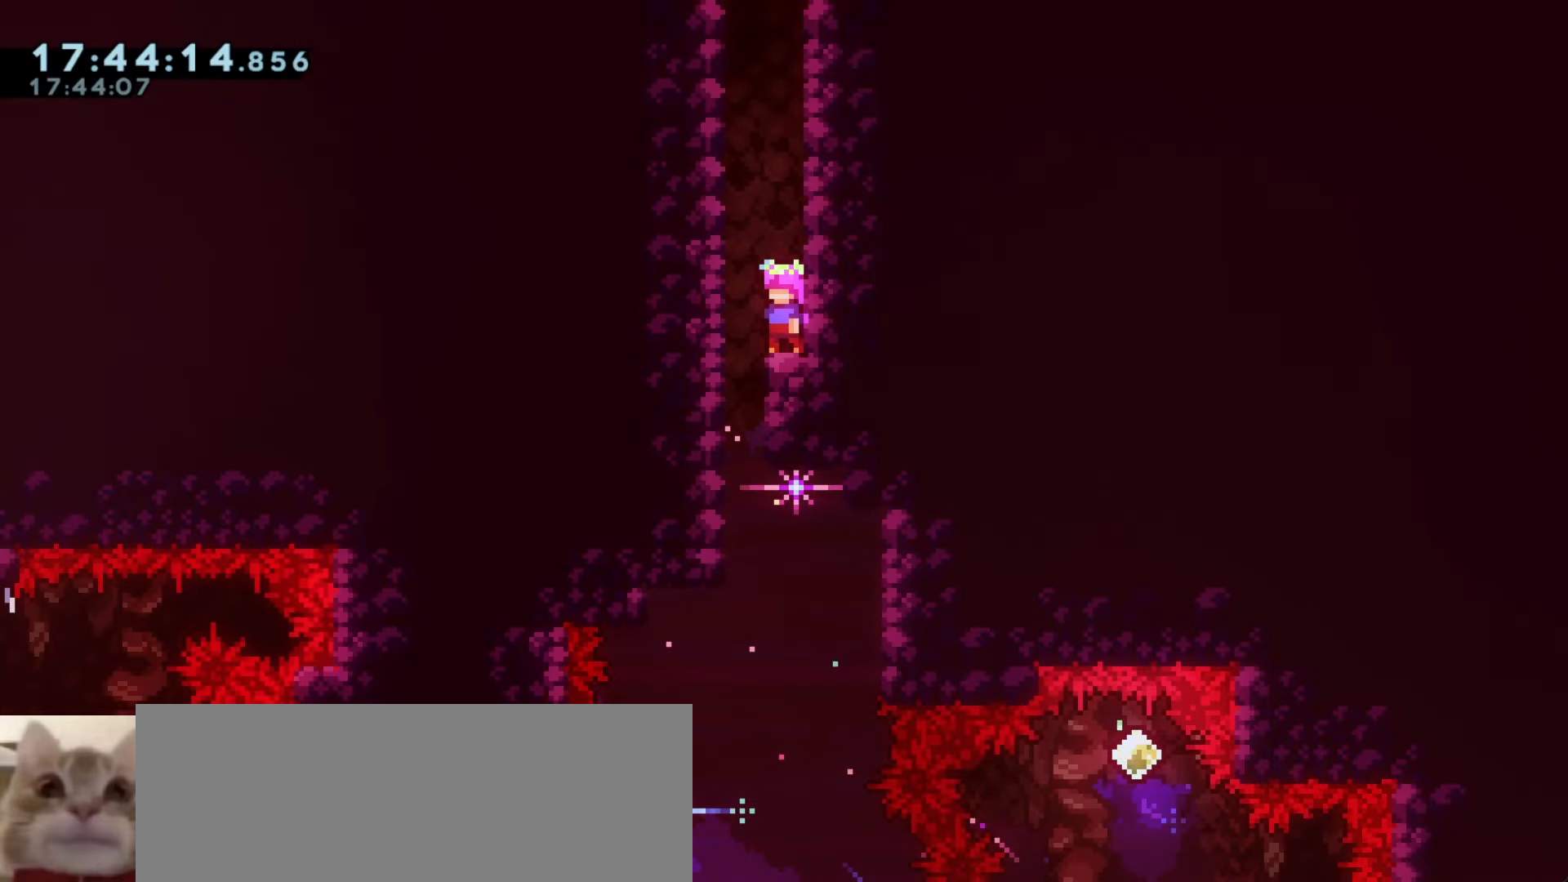
{"keys": ["s"], "events": [[33, "s", "down"], [100, "s", "up"], [167, "s", "down"], [233, "s", "up"], [317, "s", "down"], [383, "s", "up"], [450, "s", "down"]]}
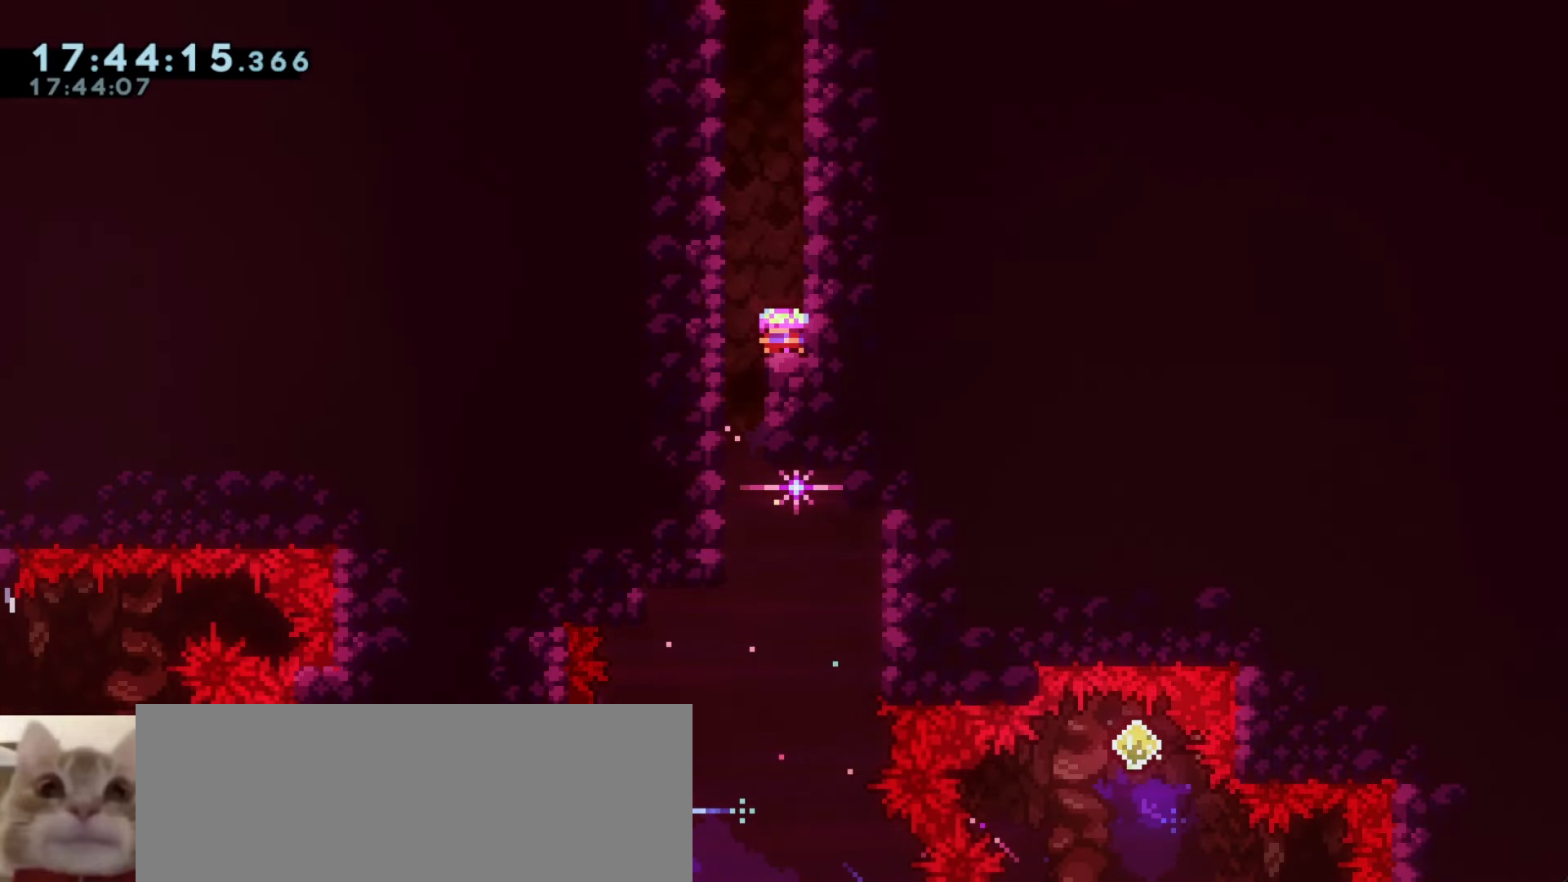
{"keys": ["a"], "events": [[33, "s", "up"], [500, "a", "down"]]}
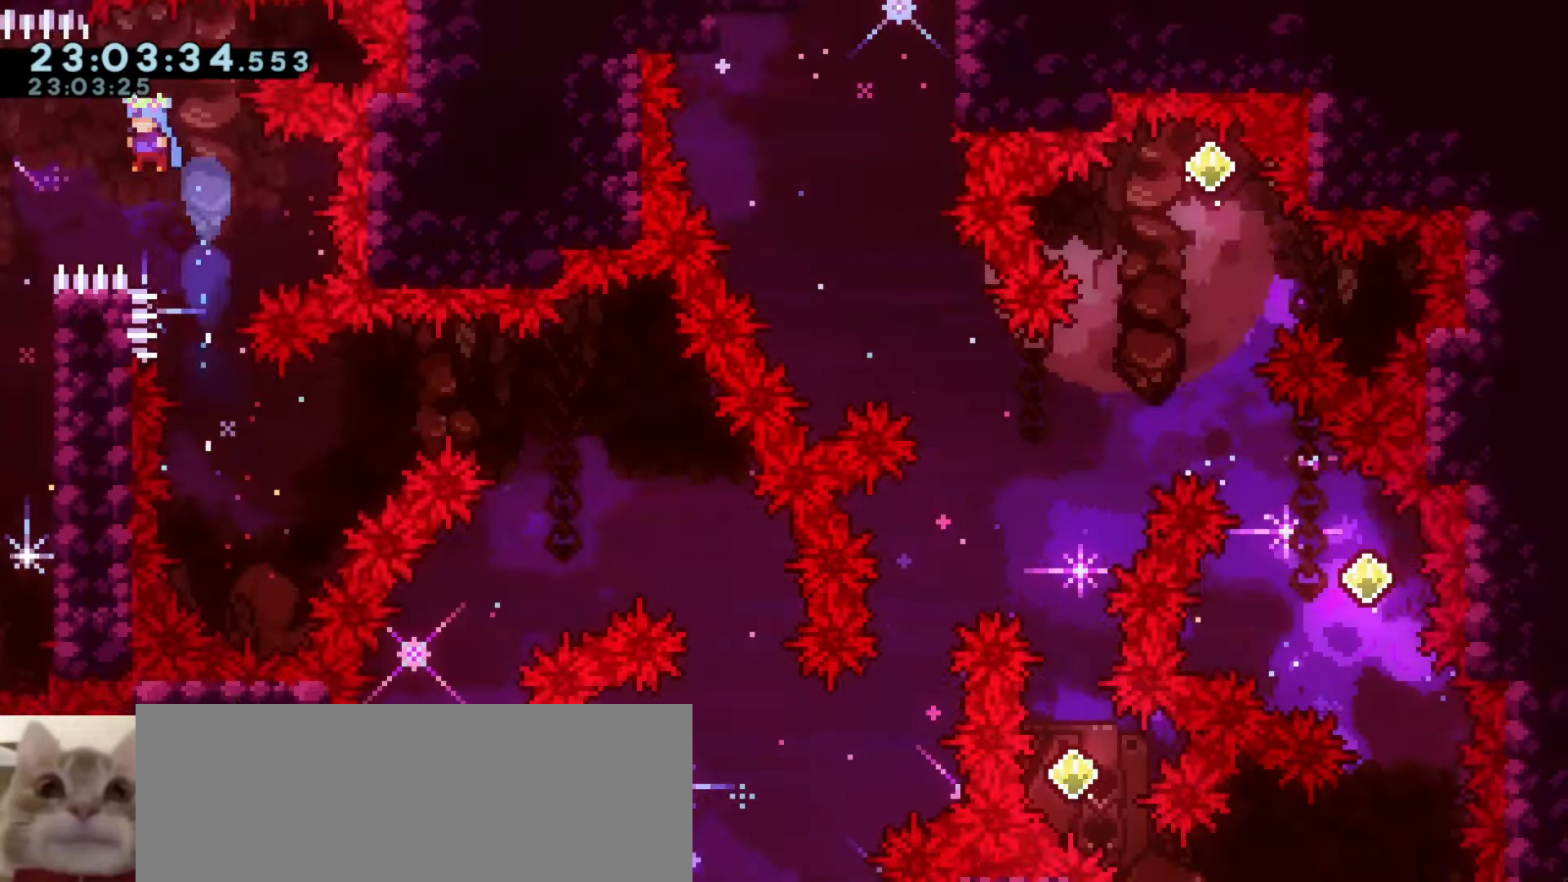
{"keys": [], "events": [[350, "a", "up"]]}
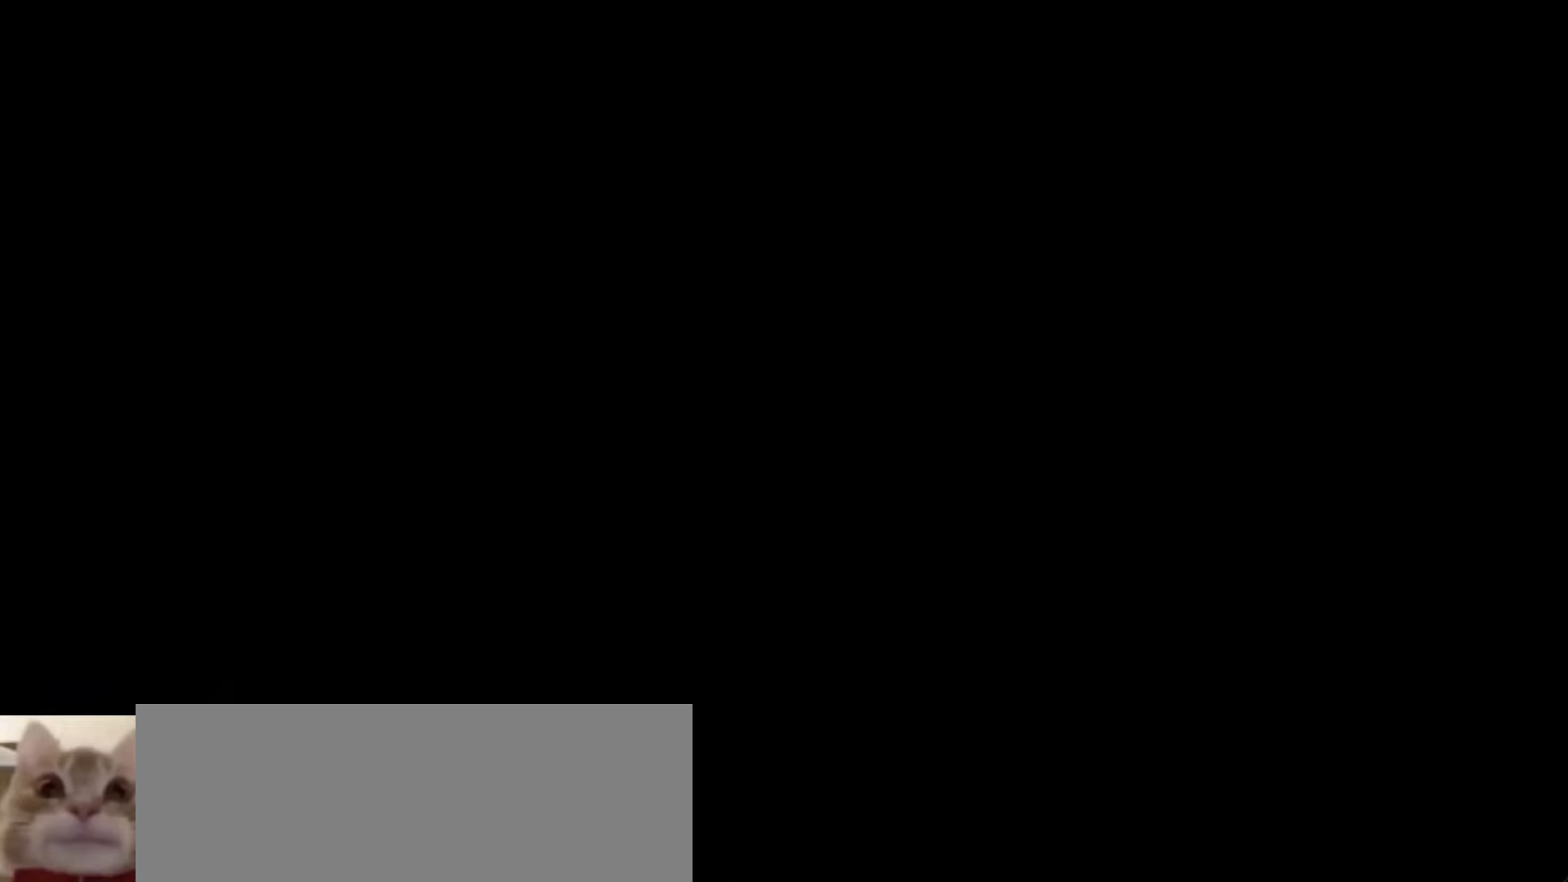
{"keys": ["a"], "events": [[367, "a", "down"]]}
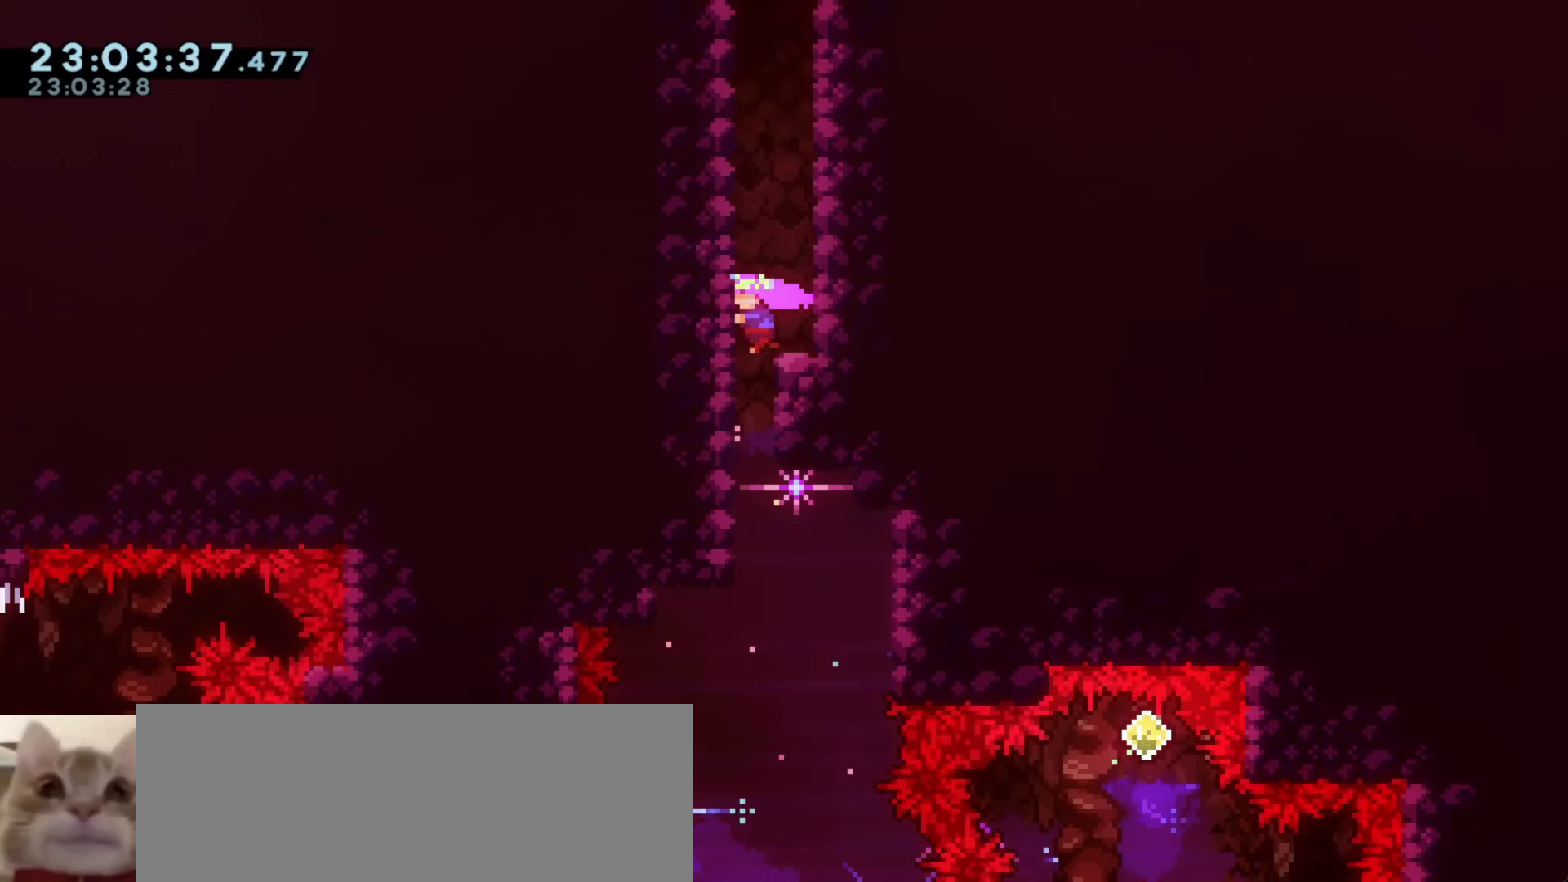
{"keys": ["d"], "events": [[17, "a", "up"], [17, "d", "down"]]}
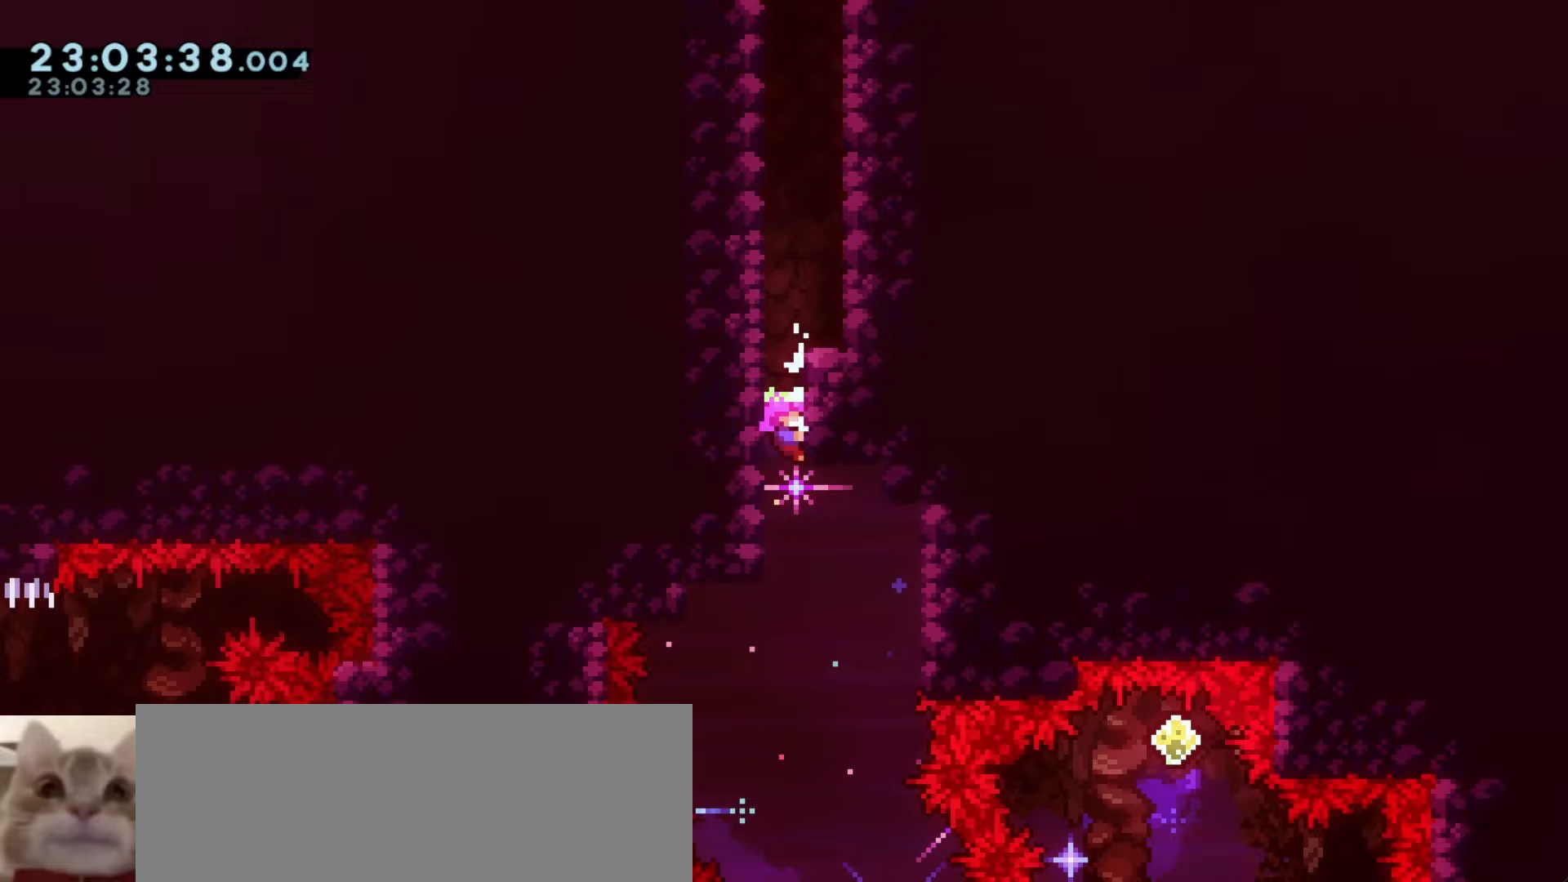
{"keys": [], "events": [[233, "grab", "down"], [500, "d", "up"], [500, "grab", "up"]]}
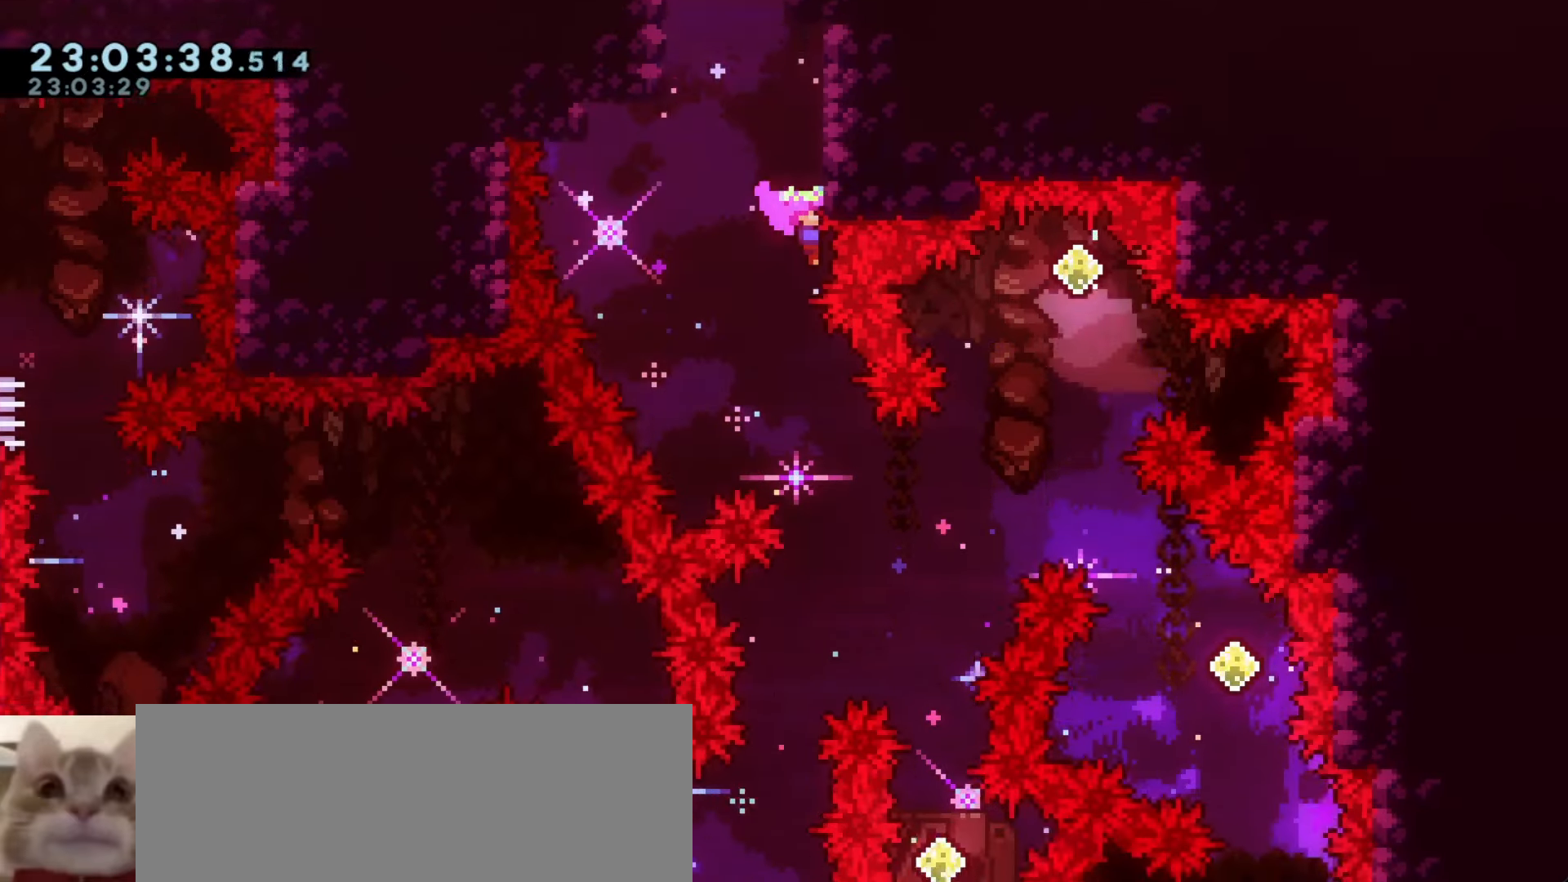
{"keys": [], "events": []}
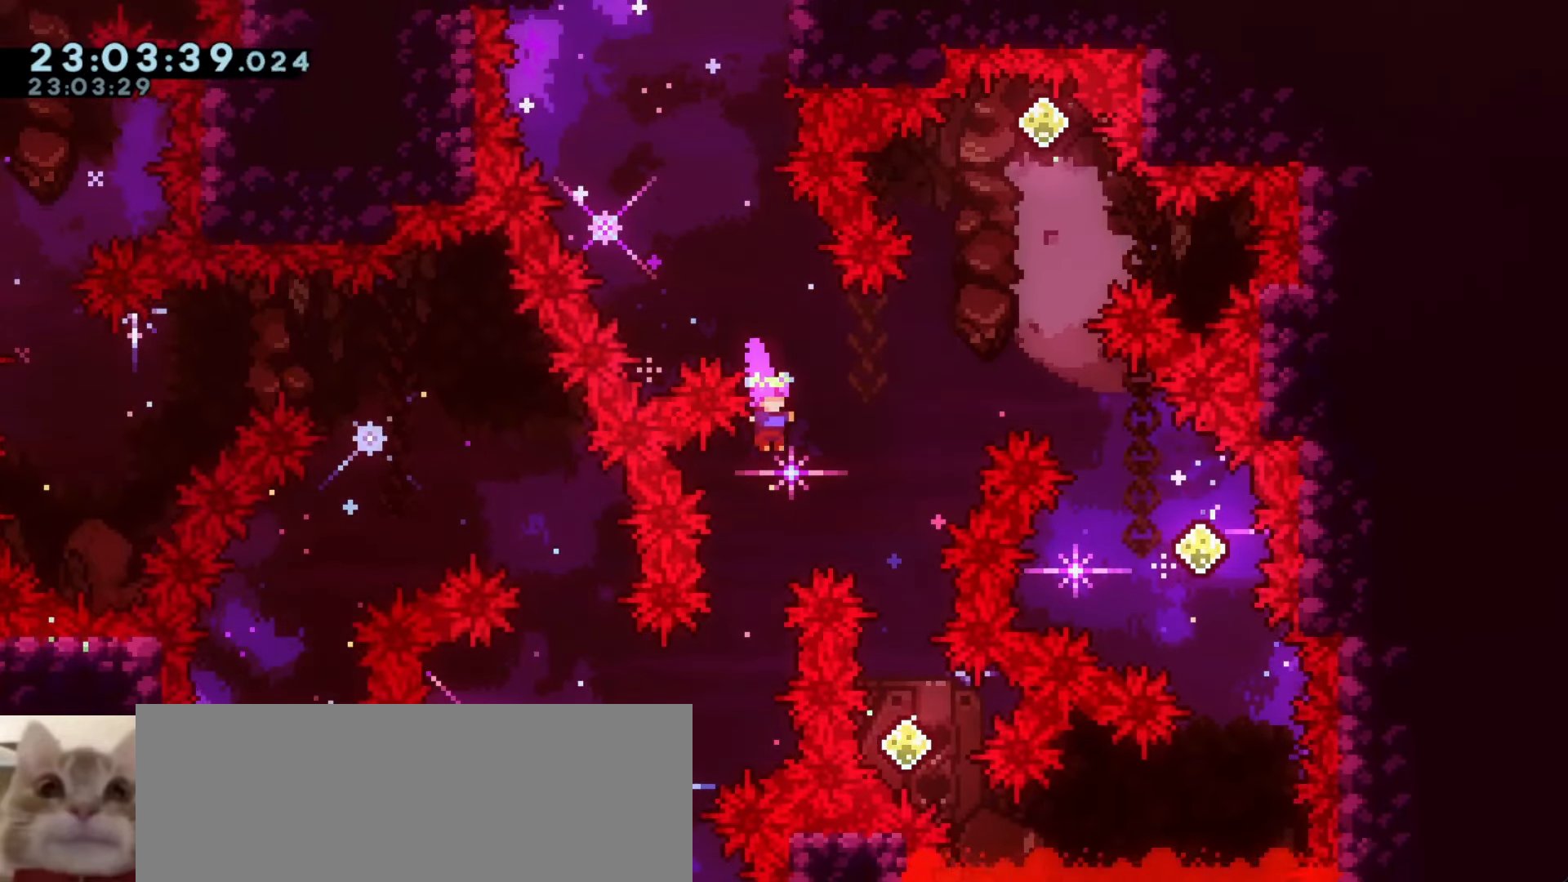
{"keys": ["a", "demo", "w"]}
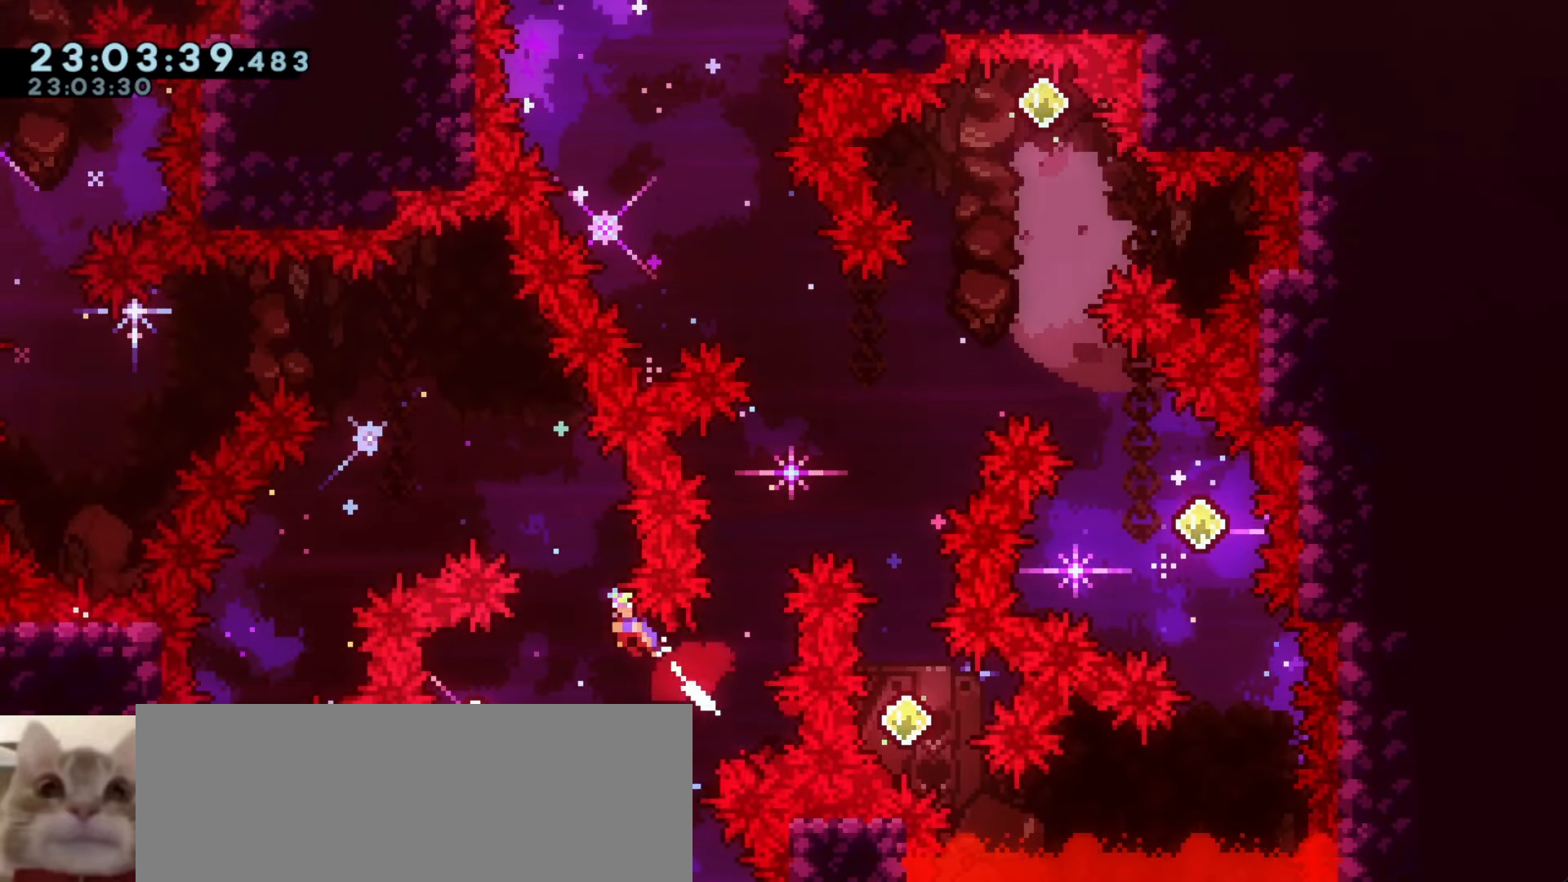
{"keys": ["a"], "events": [[33, "w", "up"], [50, "demo", "up"], [267, "demo", "down"], [267, "w", "down"], [450, "w", "up"], [467, "demo", "up"]]}
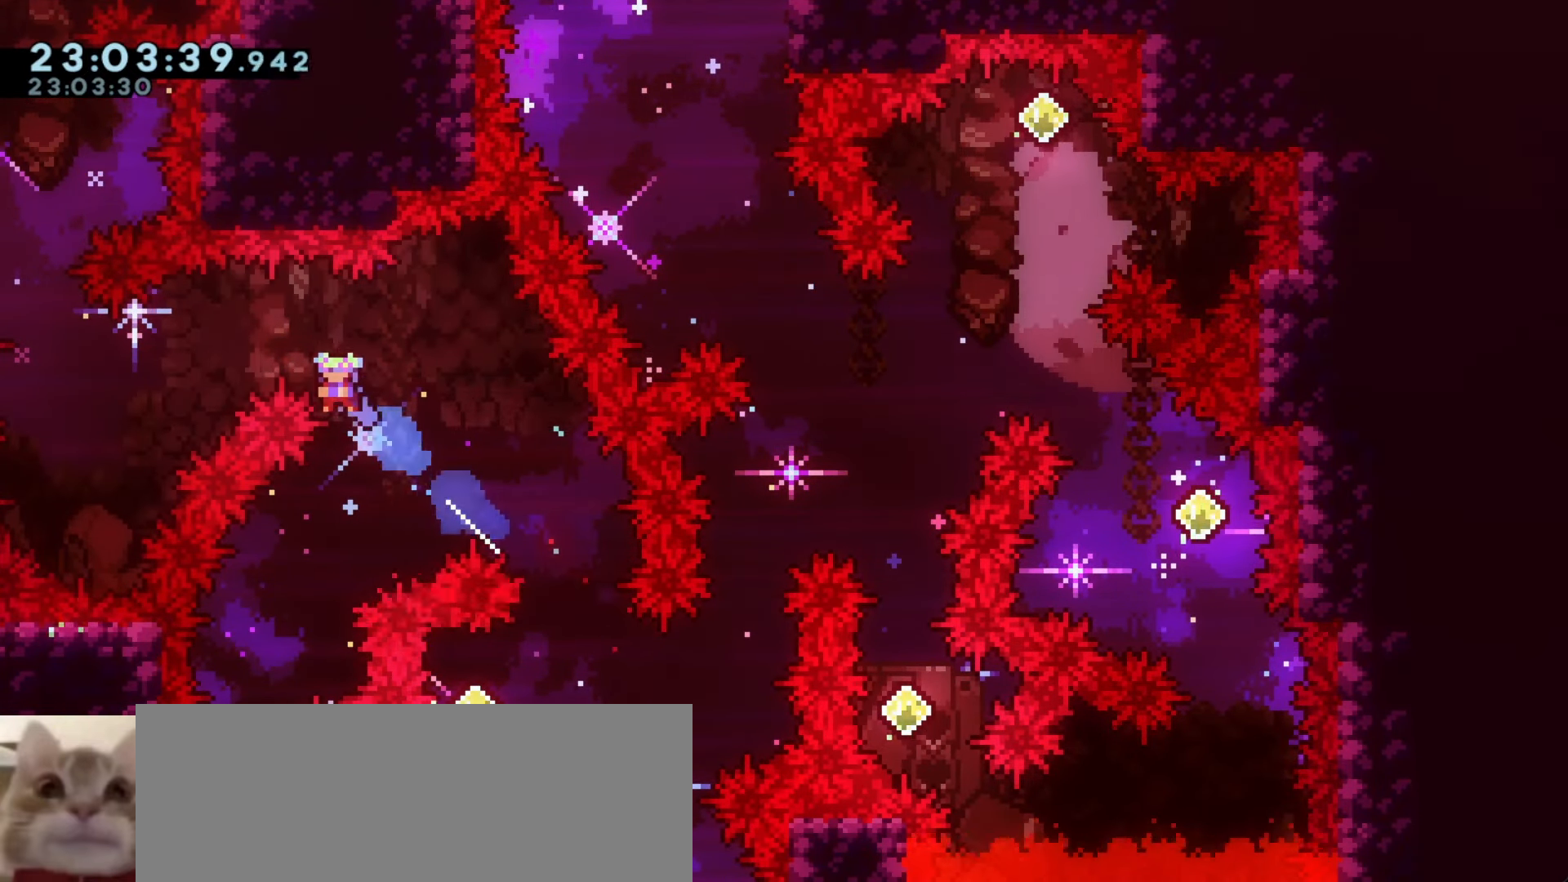
{"keys": [], "events": [[500, "a", "up"]]}
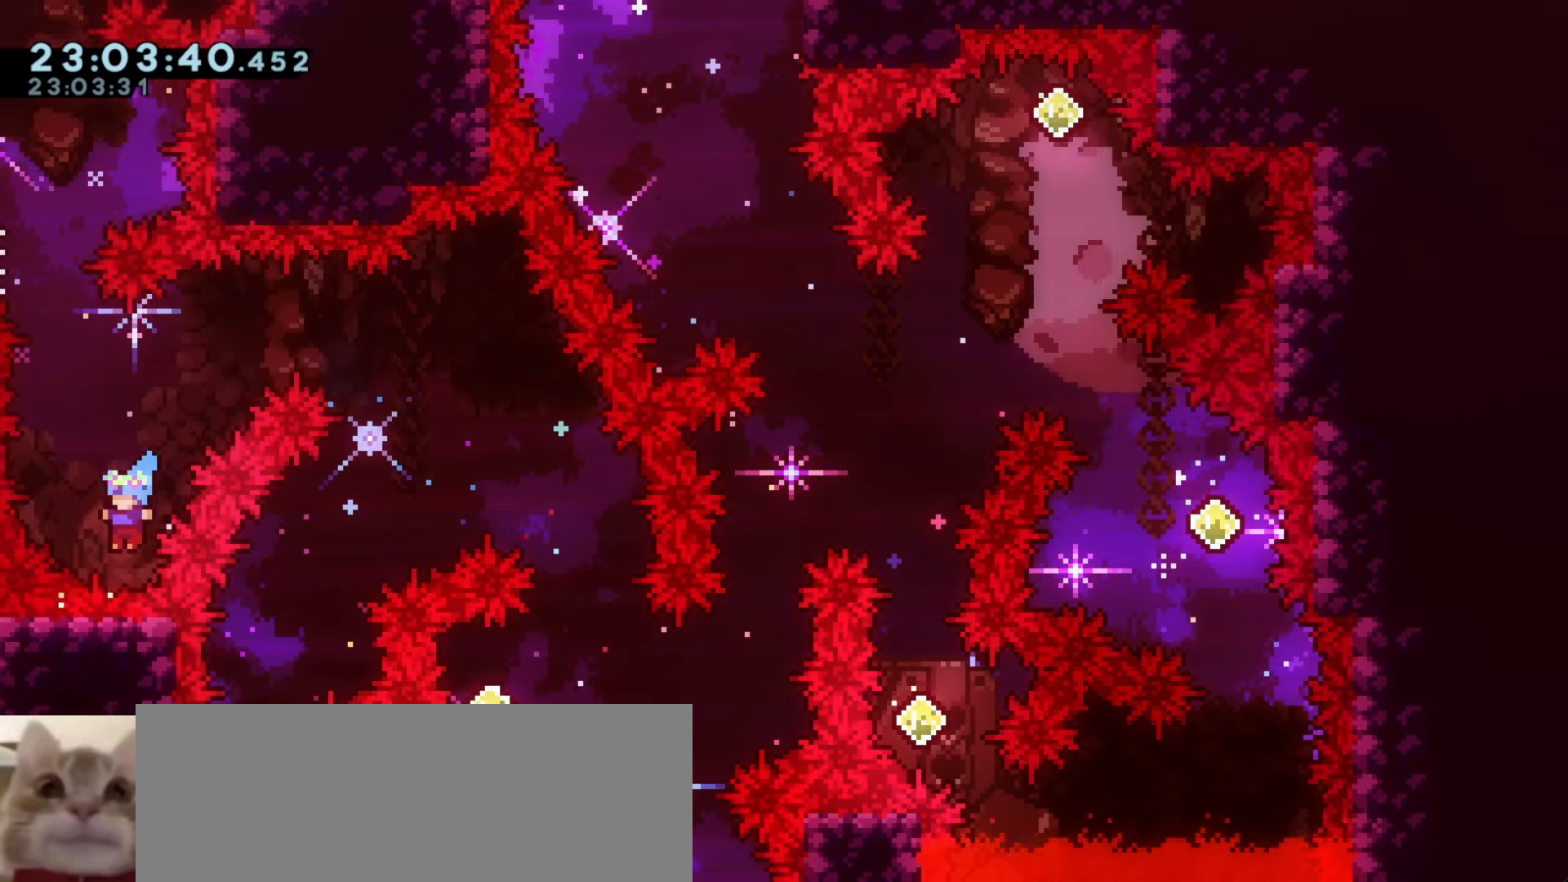
{"keys": ["a"], "events": [[50, "w", "down"], [67, "demo", "down"], [250, "w", "up"], [283, "demo", "up"], [367, "a", "down"]]}
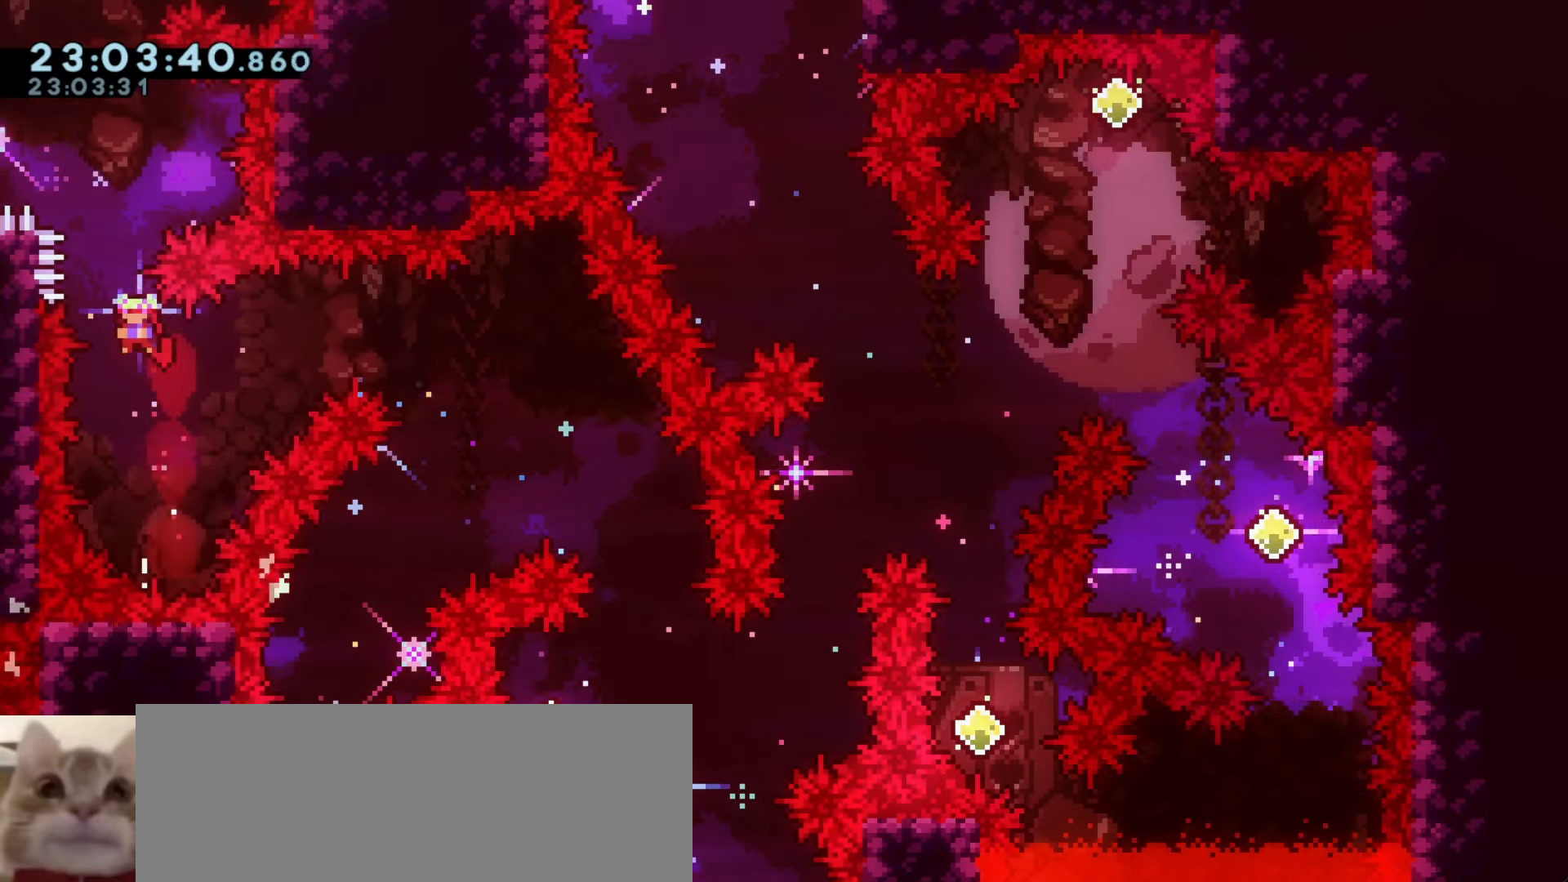
{"keys": ["a"], "events": [[83, "demo", "down"], [83, "w", "down"], [100, "a", "up"], [267, "w", "up"], [283, "demo", "up"], [300, "a", "down"]]}
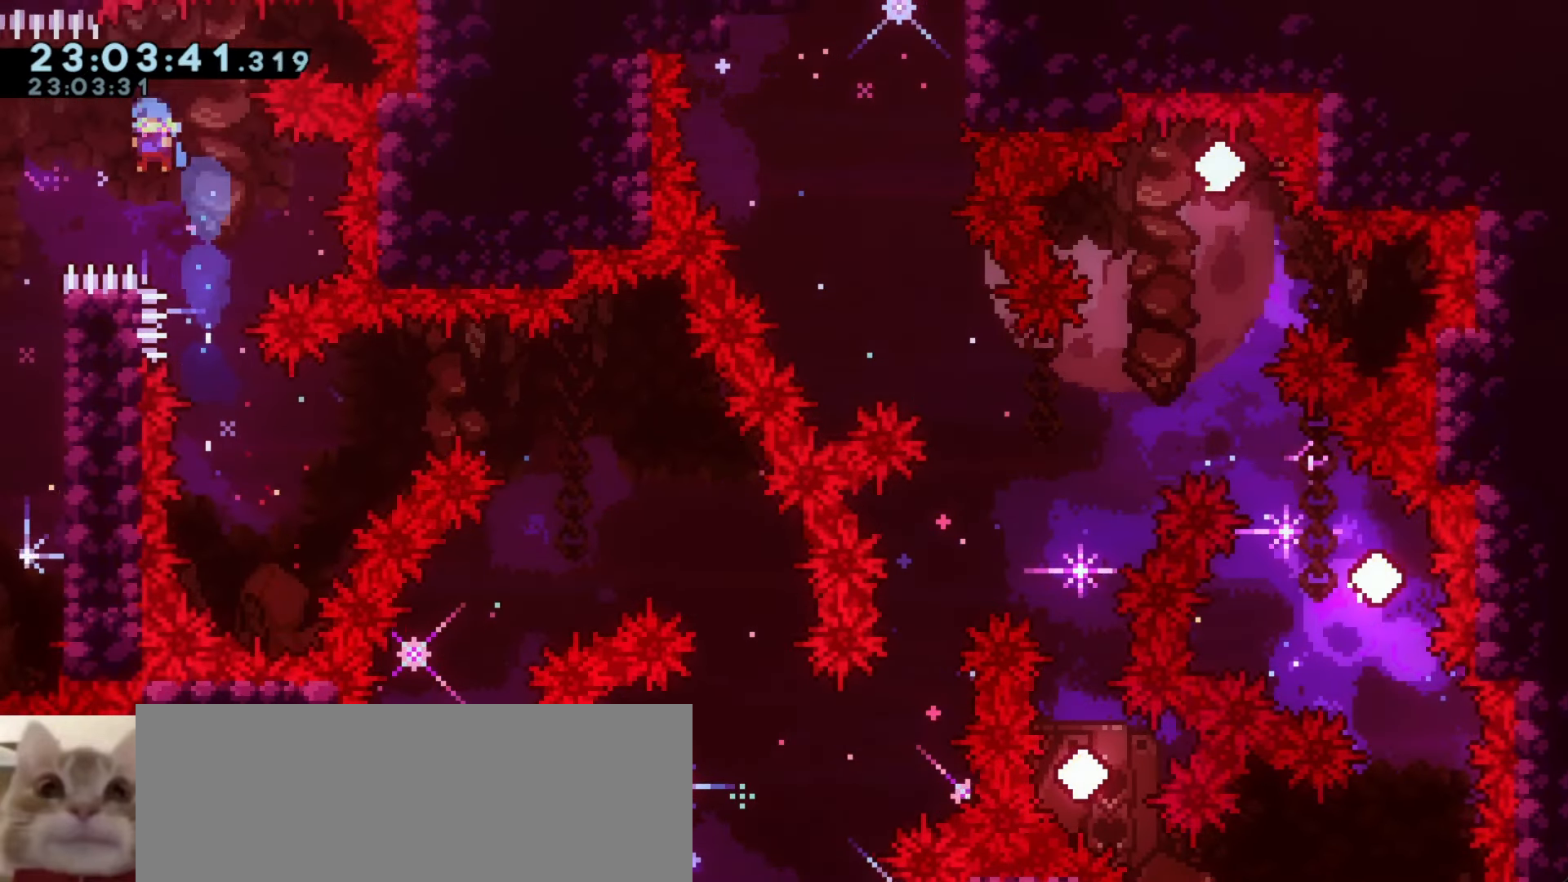
{"keys": ["d"], "events": [[300, "a", "up"], [417, "d", "down"]]}